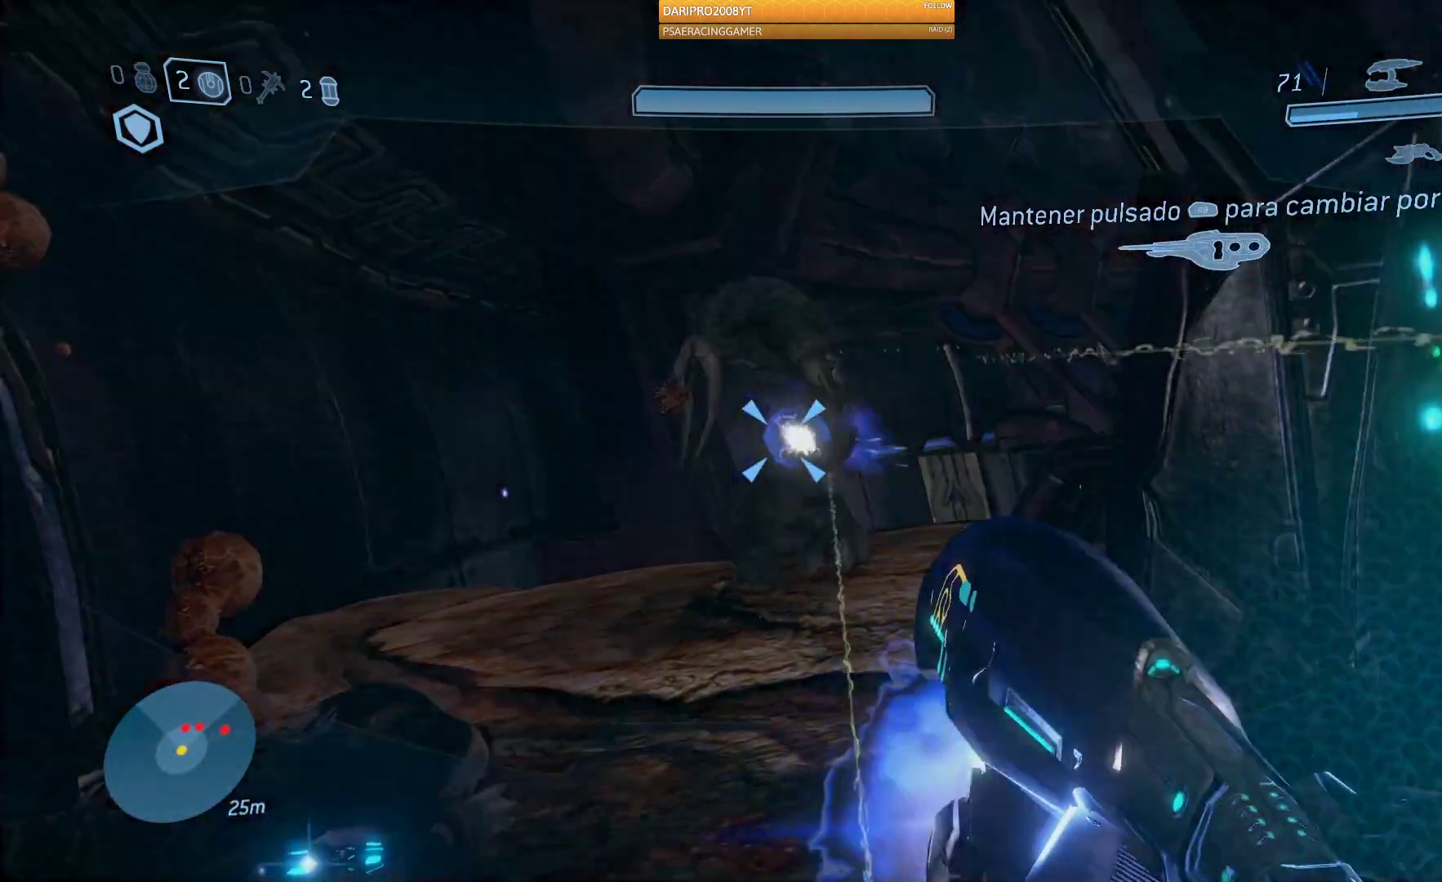
Gameplay with a controller (Xbox layout); each line is a JSON object with the inputs held at the frame after it. "events" lists button and stick changes between this image and that frame as [ms after this image, input, new state], when the widget could be followed in between.
{"buttons": ["R2"], "left_stick": "up", "right_stick": "up-right", "events": [[17, "right_stick", "up-left"], [67, "left_stick", "center"], [117, "left_stick", "right"], [167, "left_stick", "up-right"], [167, "right_stick", "up"], [267, "right_stick", "center"], [367, "left_stick", "up"], [467, "right_stick", "up-right"]]}
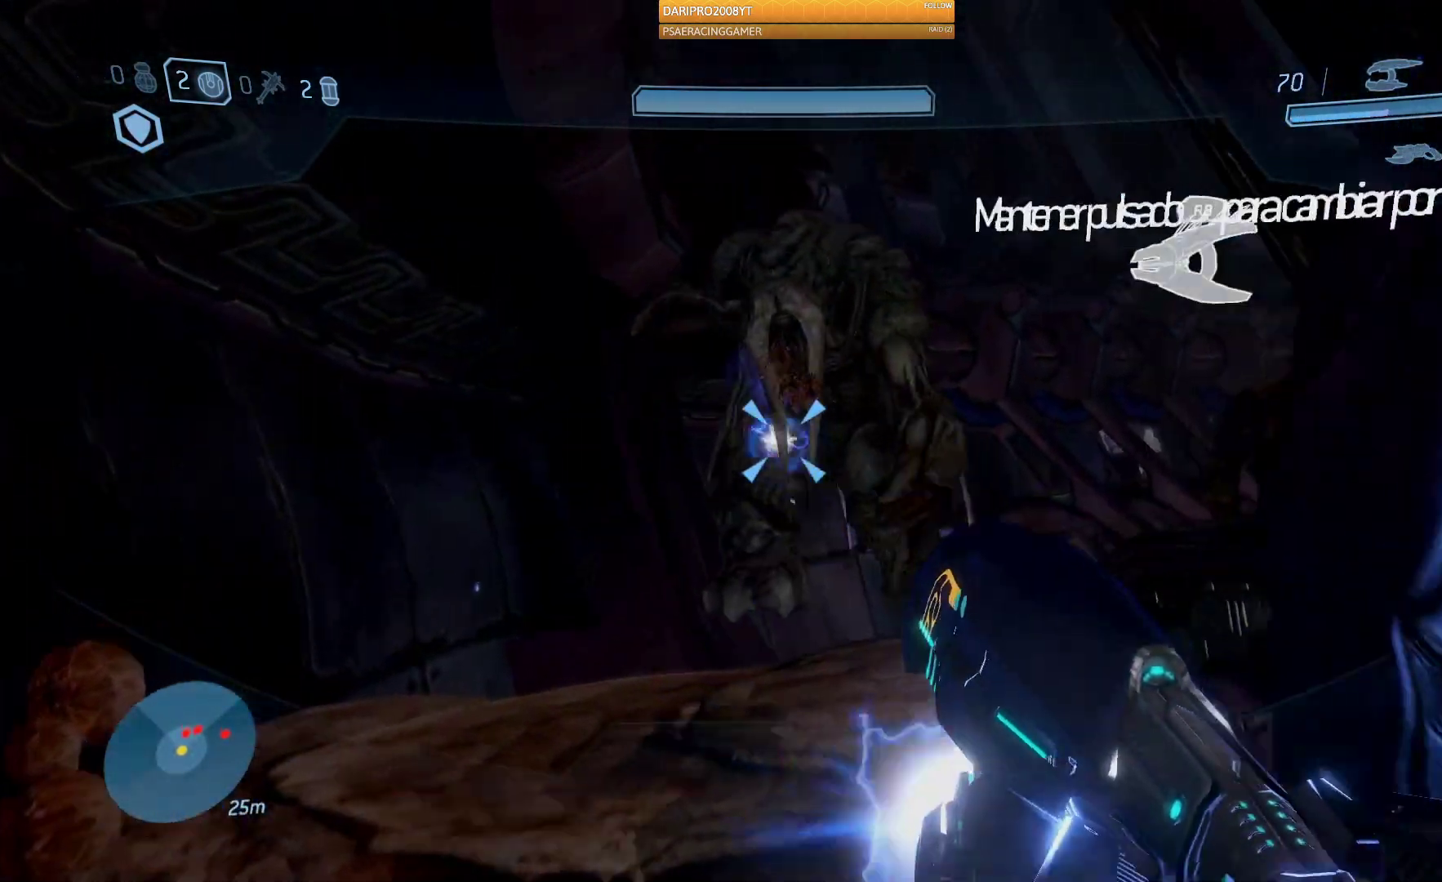
{"buttons": ["R2"], "left_stick": "down", "right_stick": "left", "events": [[67, "left_stick", "center"], [67, "right_stick", "right"], [217, "left_stick", "down"], [417, "right_stick", "left"]]}
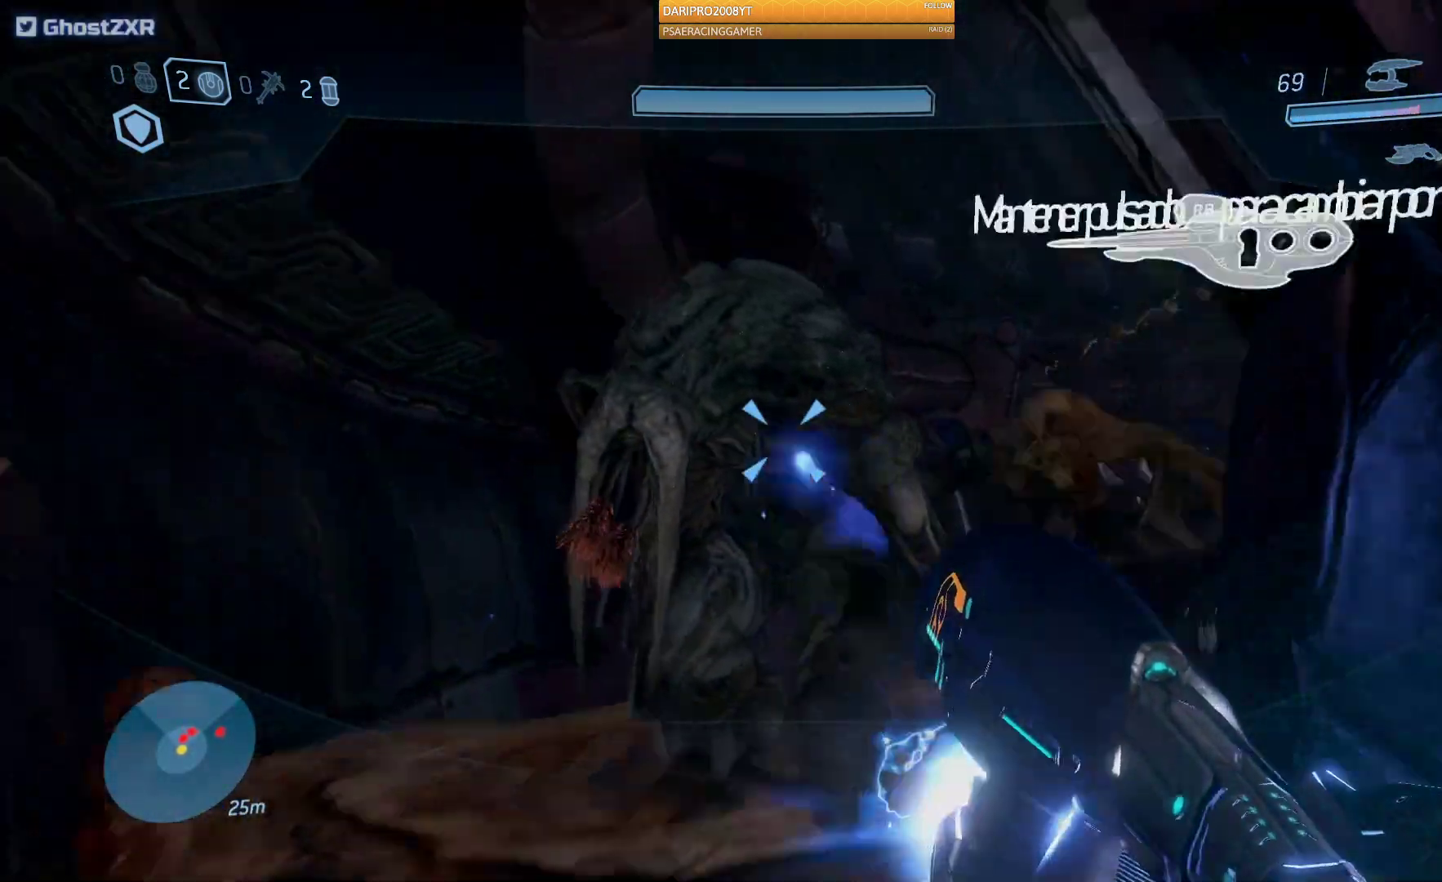
{"buttons": [], "left_stick": "down", "right_stick": "down"}
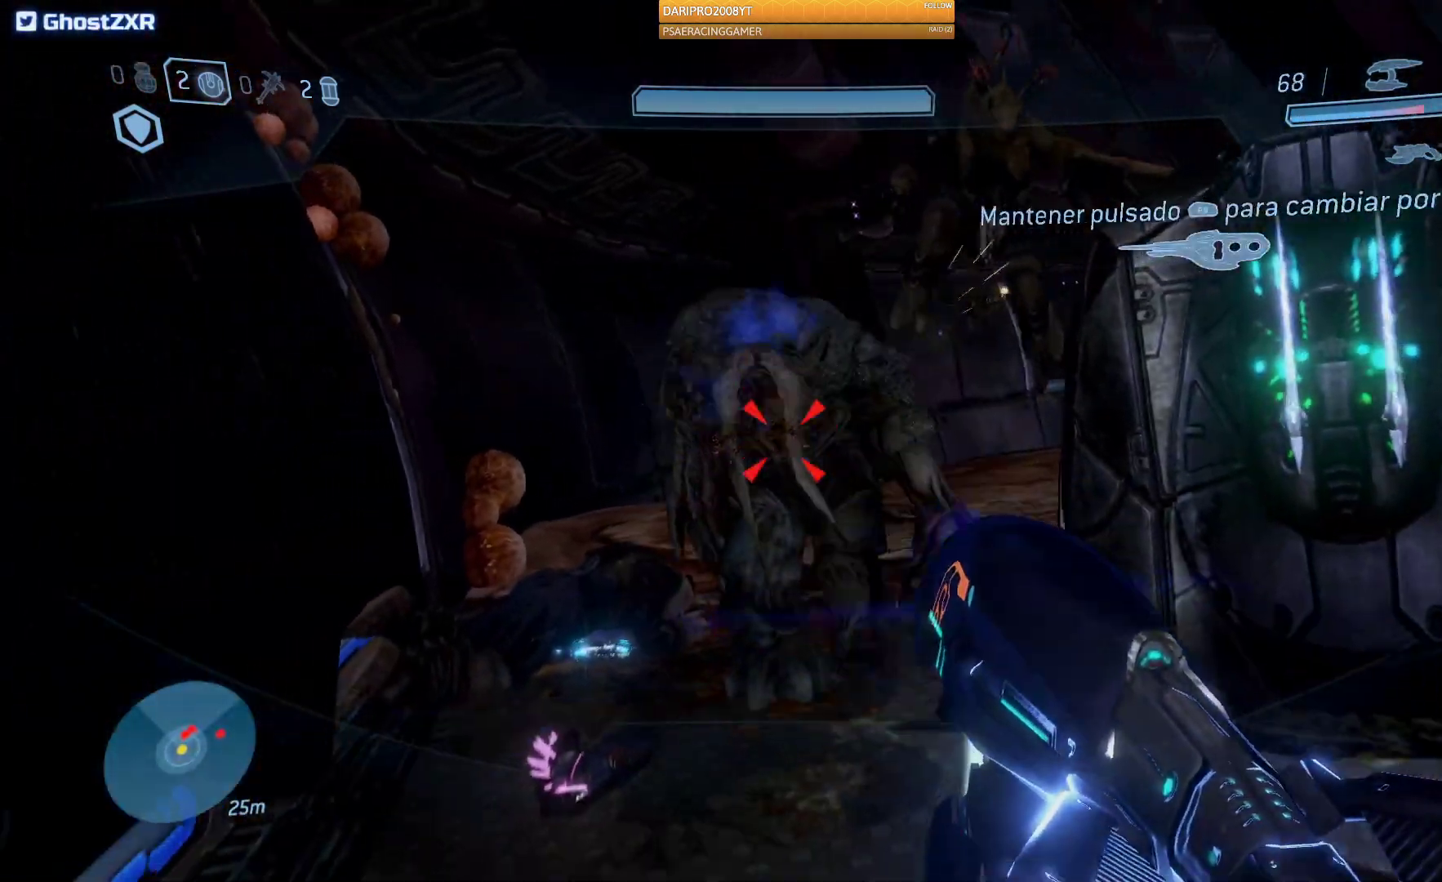
{"buttons": [], "left_stick": "up", "right_stick": "left", "events": [[17, "Y", "down"], [83, "Y", "up"], [217, "right_stick", "center"], [300, "left_stick", "up"], [467, "right_stick", "left"]]}
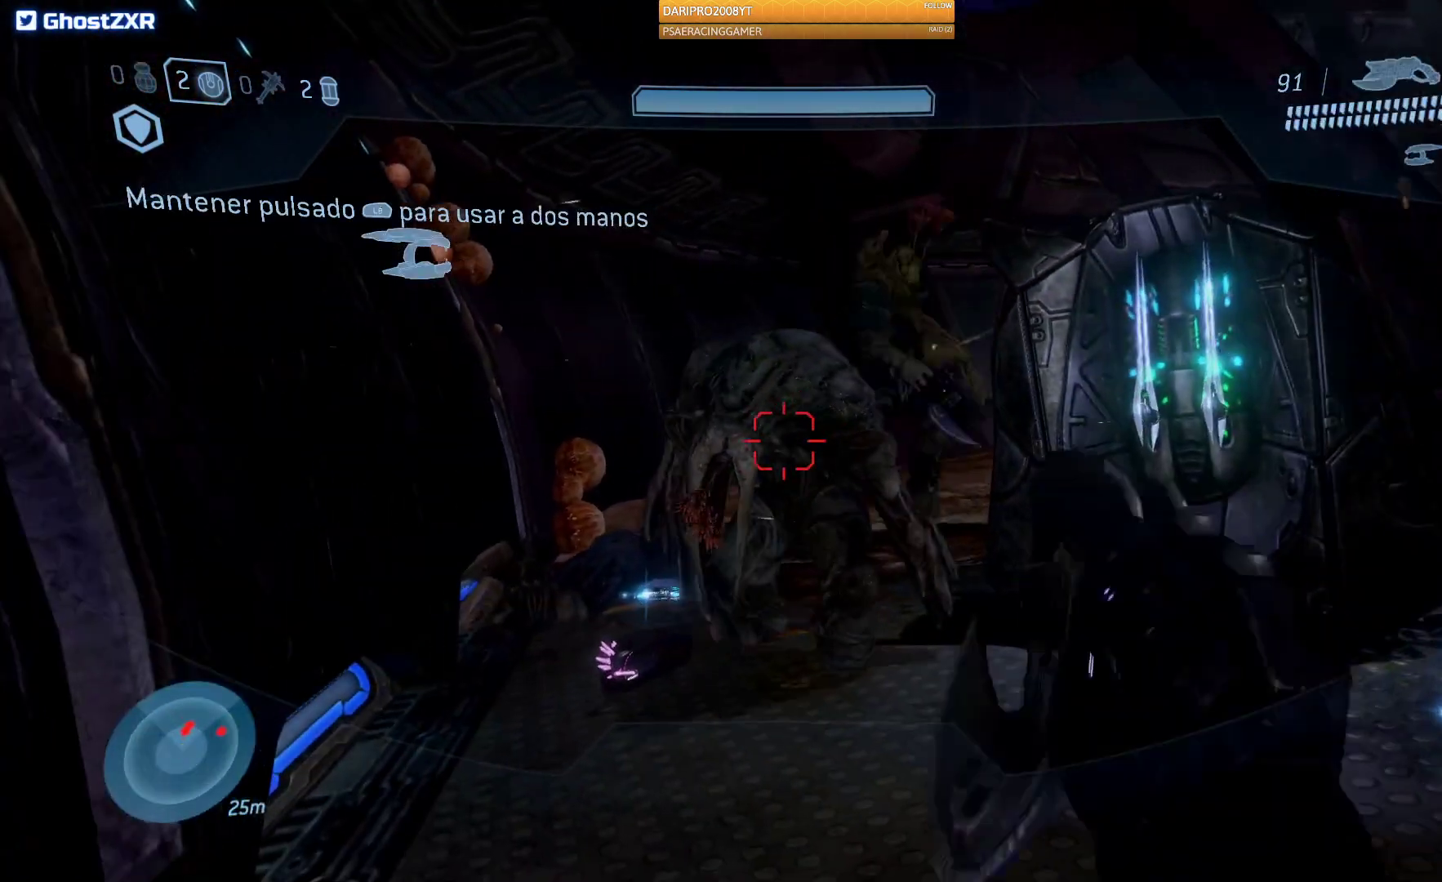
{"buttons": ["R1"], "left_stick": "up", "right_stick": "center", "events": [[83, "right_stick", "center"], [383, "R1", "down"]]}
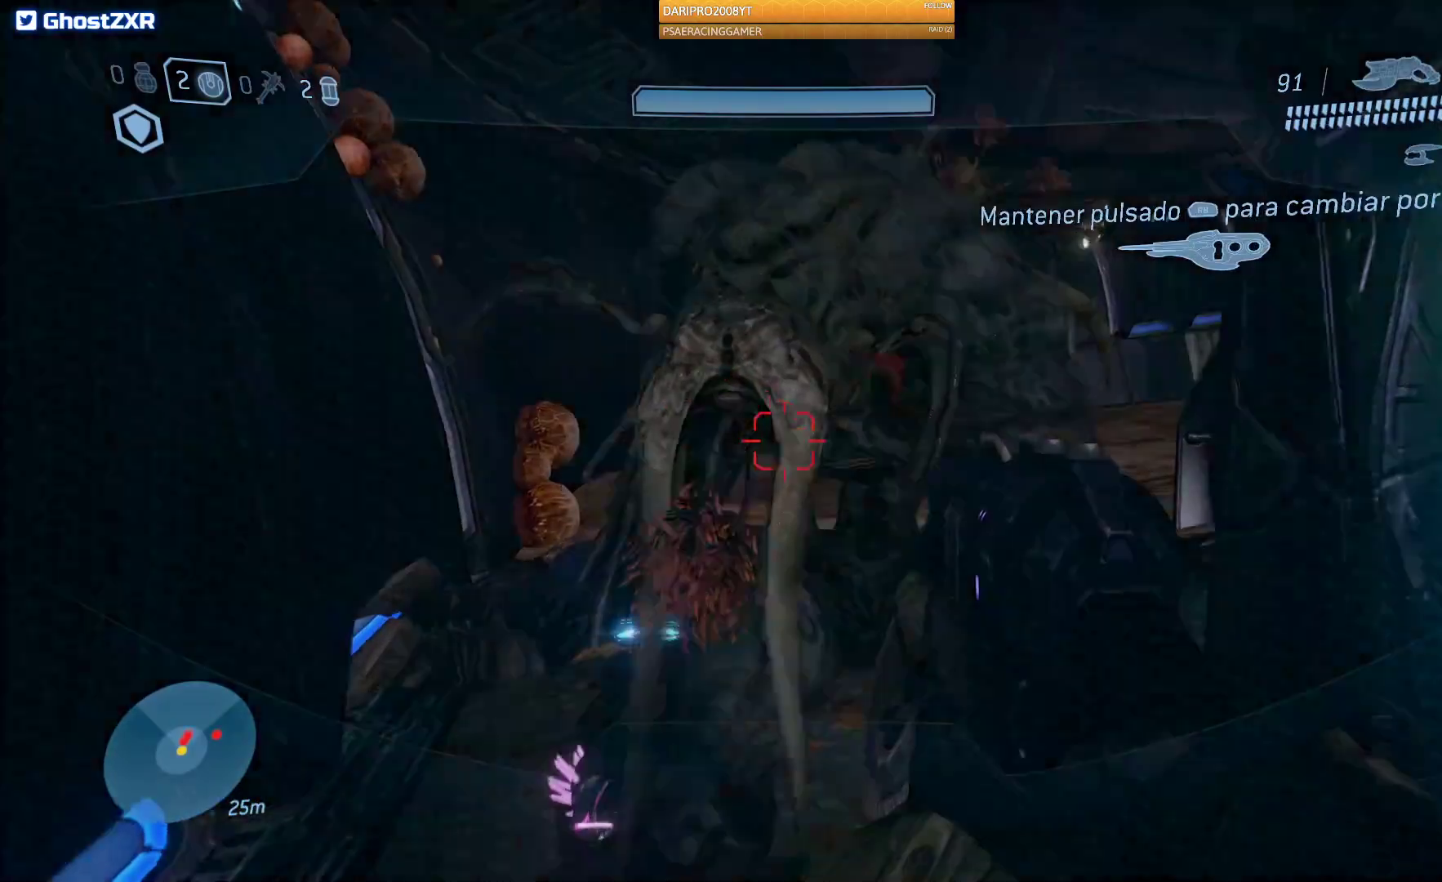
{"buttons": ["R1"], "left_stick": "down-right", "right_stick": "center"}
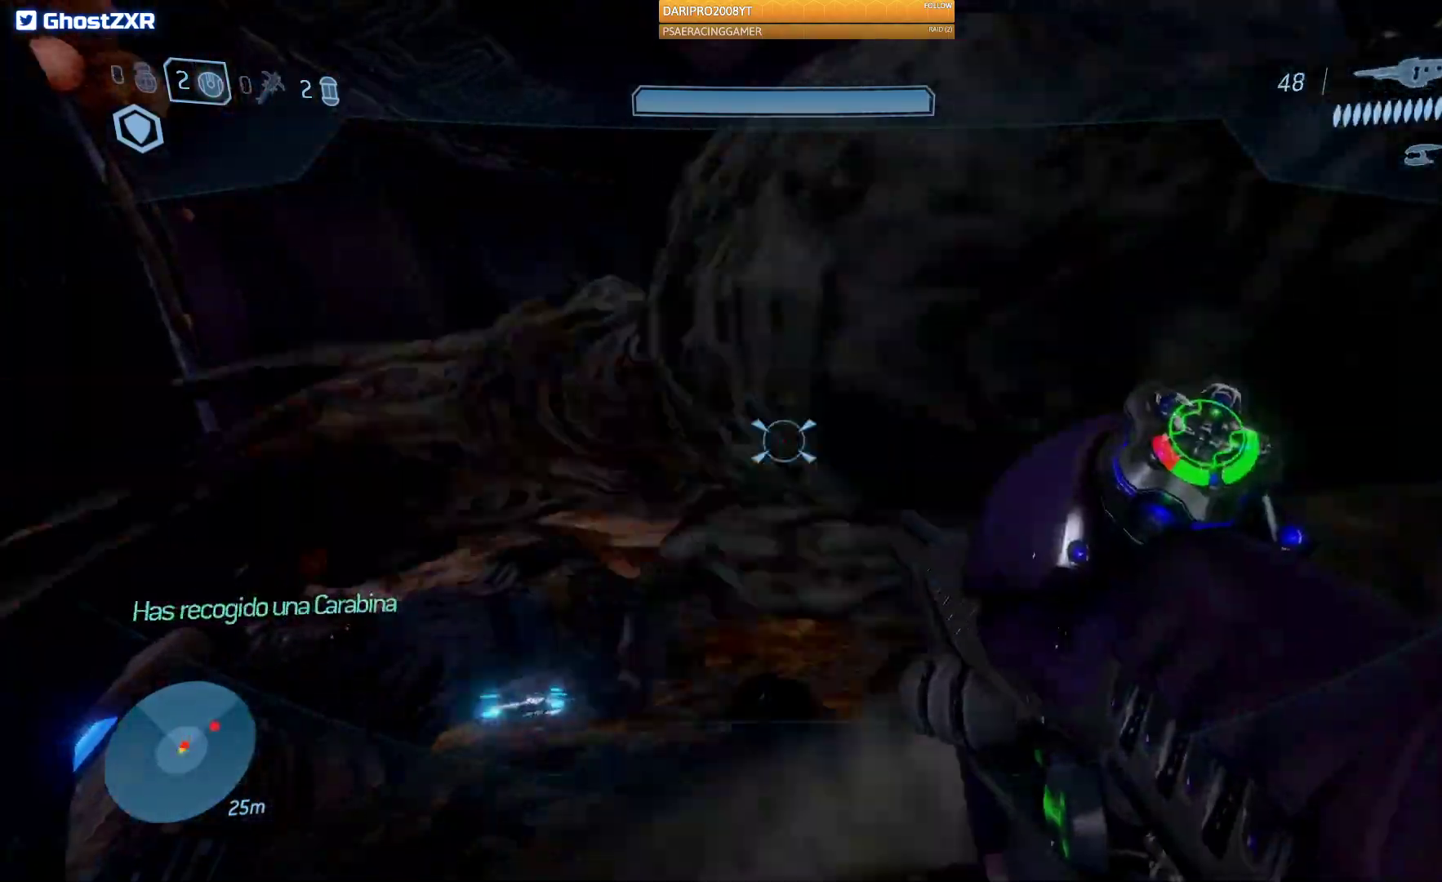
{"buttons": ["R2"], "left_stick": "down-right", "right_stick": "center", "events": [[33, "R1", "up"], [367, "R2", "down"]]}
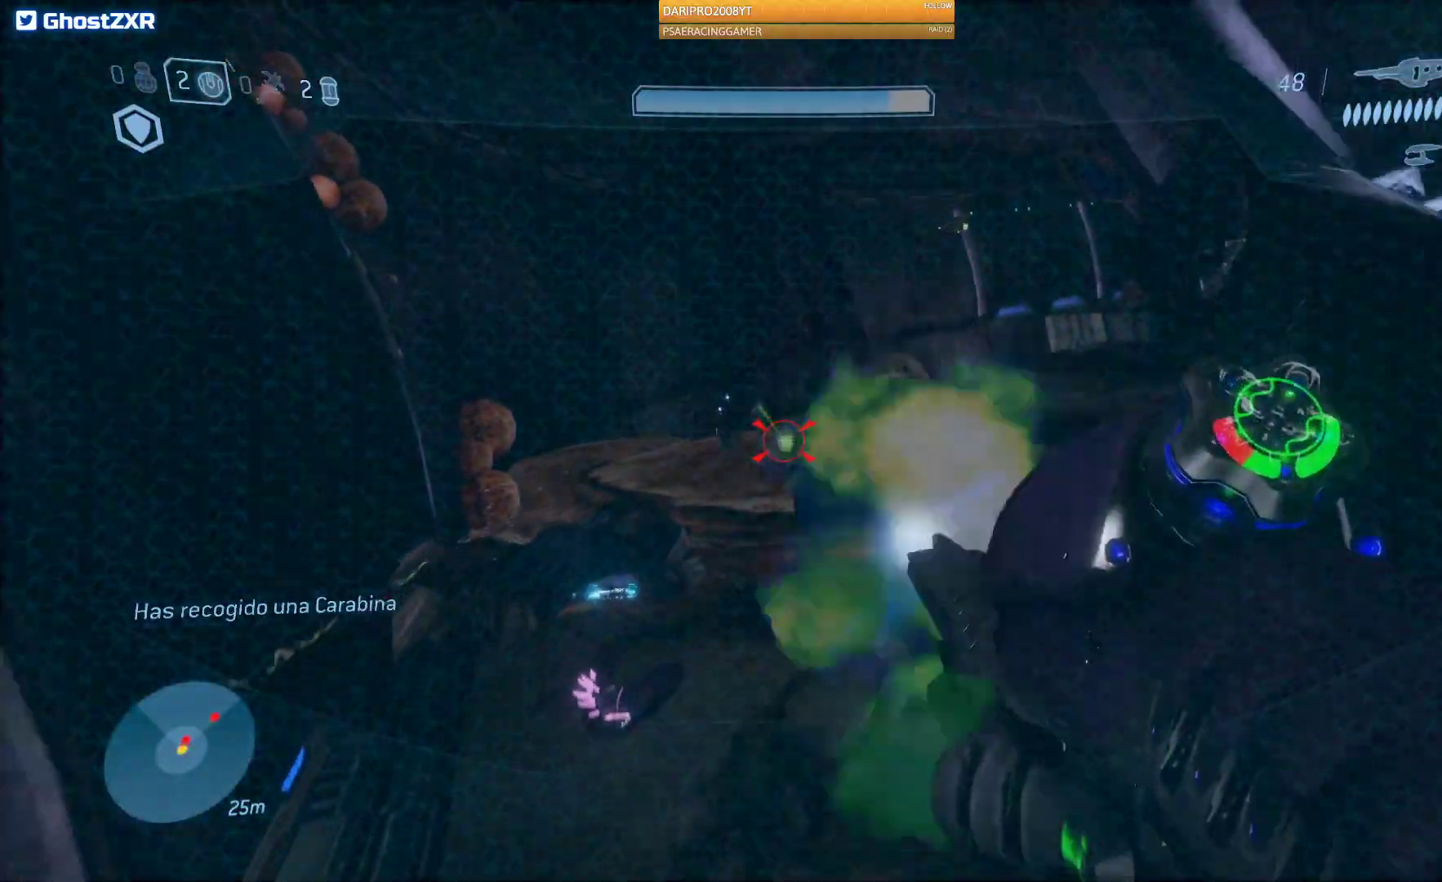
{"buttons": [], "left_stick": "down-right", "right_stick": "center", "events": [[33, "R2", "up"], [117, "R2", "down"], [267, "R2", "up"], [333, "R2", "down"], [333, "right_stick", "up"], [467, "R2", "up"], [467, "right_stick", "center"]]}
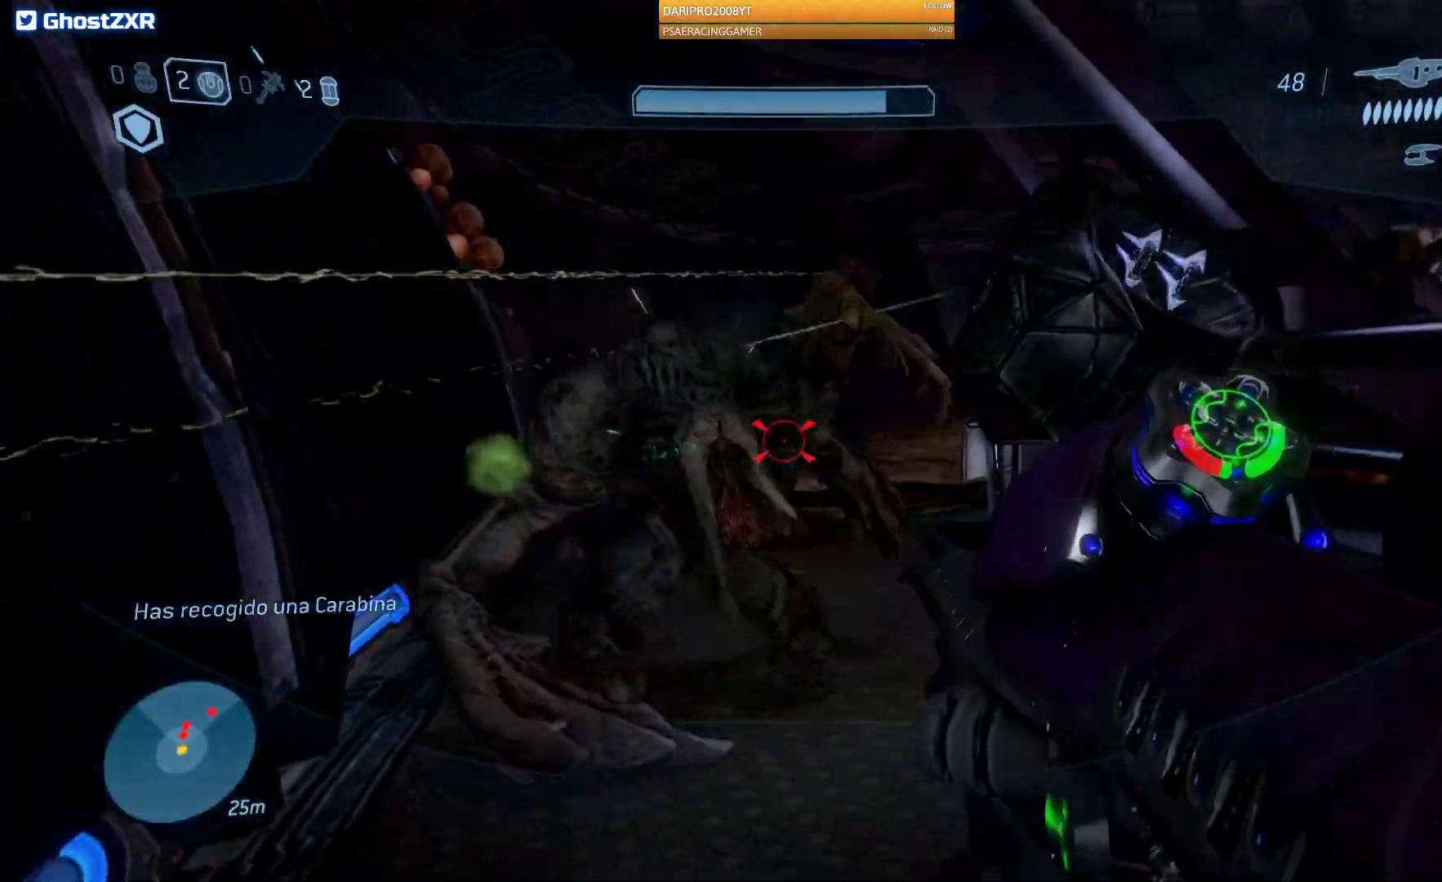
{"buttons": ["R2"], "left_stick": "up", "right_stick": "center", "events": [[50, "R2", "down"], [67, "left_stick", "up"], [183, "R2", "up"], [267, "R2", "down"], [417, "R2", "up"], [483, "R2", "down"]]}
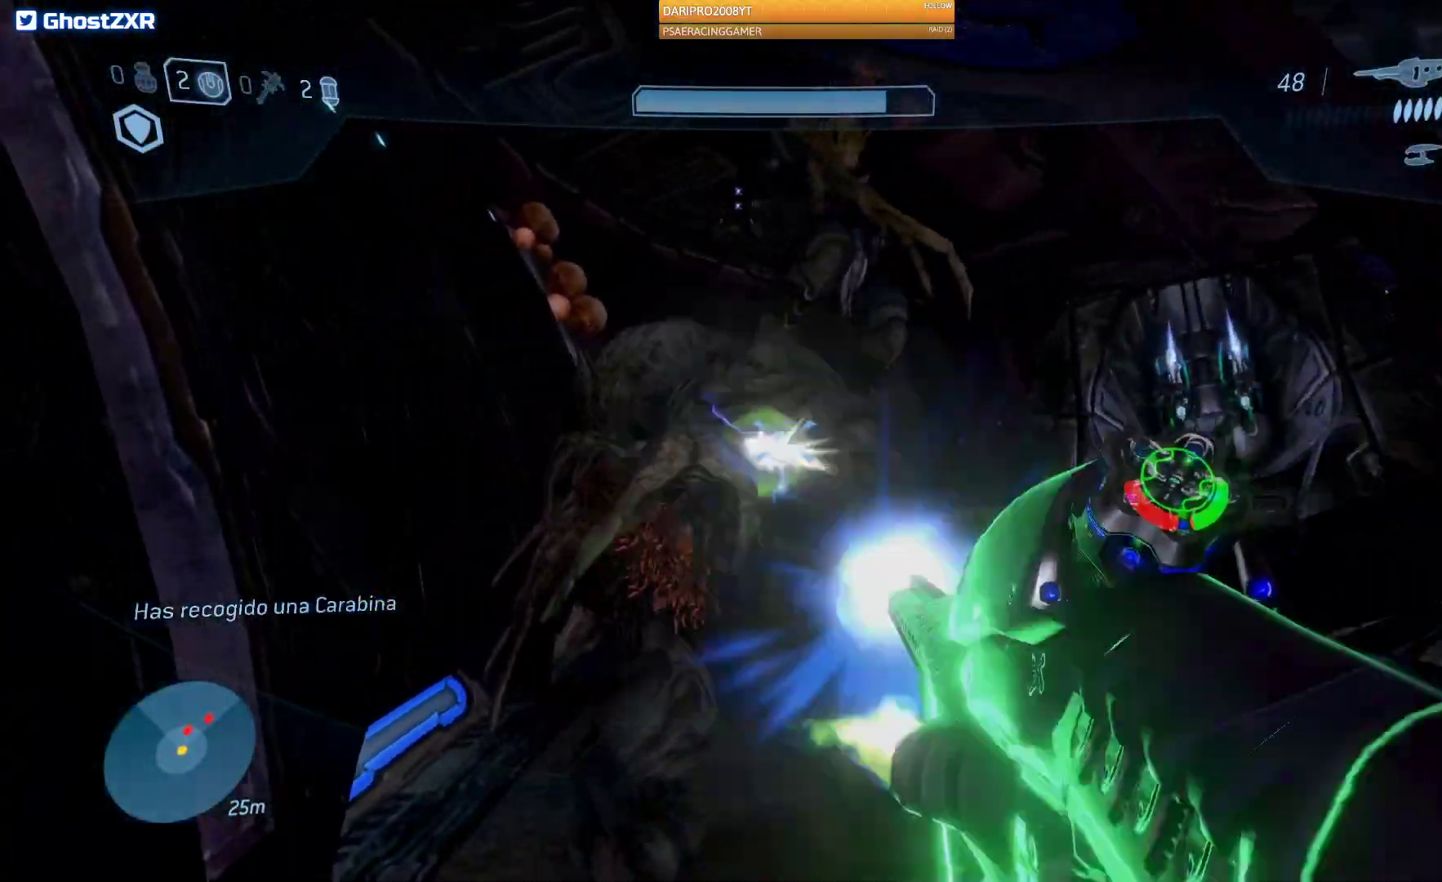
{"buttons": ["R2"], "left_stick": "up-left", "right_stick": "down", "events": [[100, "right_stick", "down-left"], [200, "right_stick", "down"], [333, "R2", "up"], [400, "R2", "down"], [483, "left_stick", "up-left"]]}
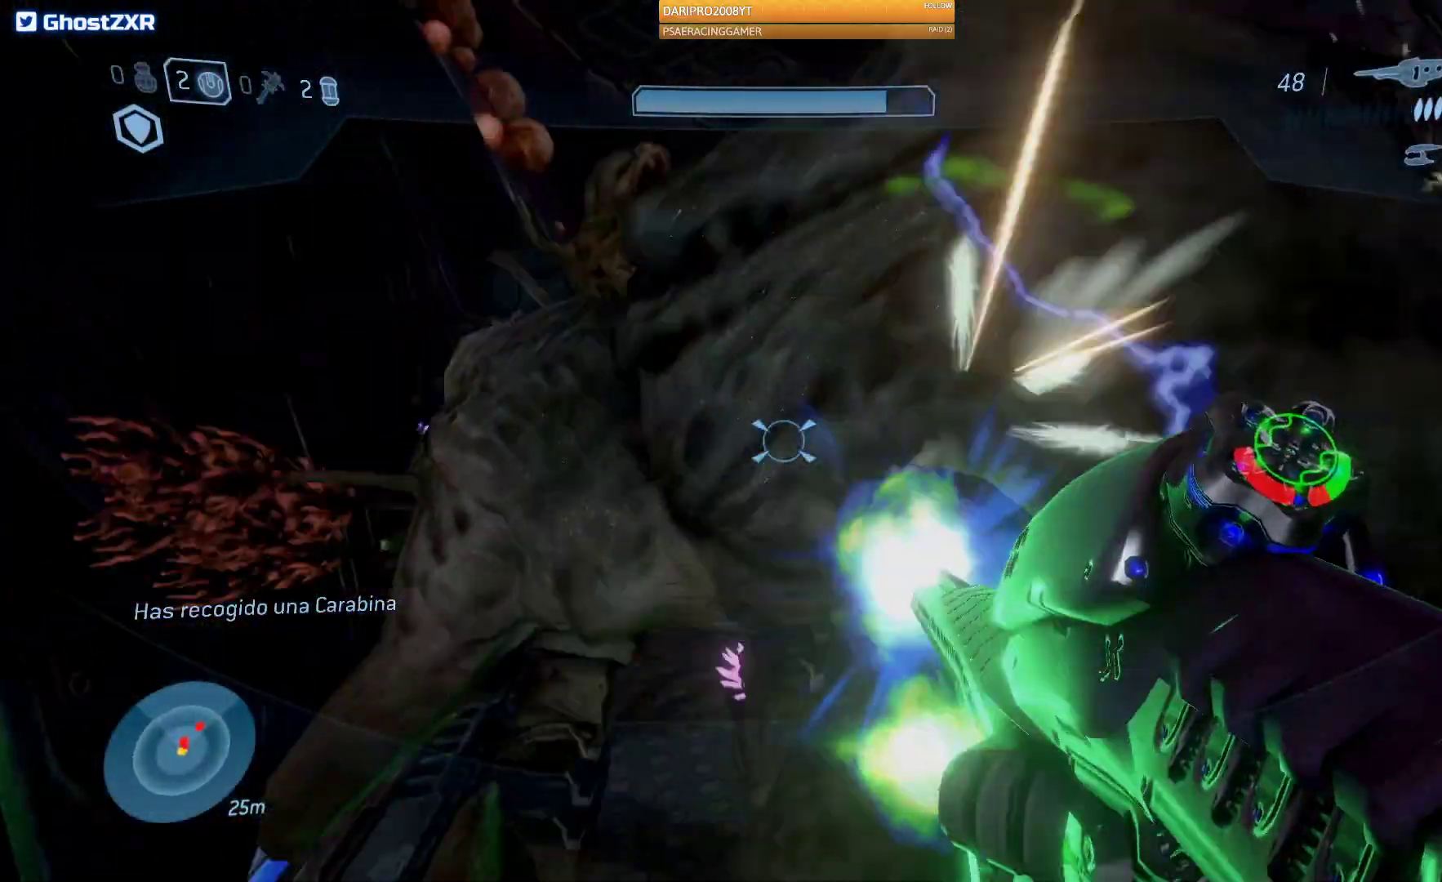
{"buttons": [], "left_stick": "up-left", "right_stick": "down-right", "events": [[50, "R2", "up"], [133, "R2", "down"], [267, "R2", "up"], [417, "right_stick", "down-right"]]}
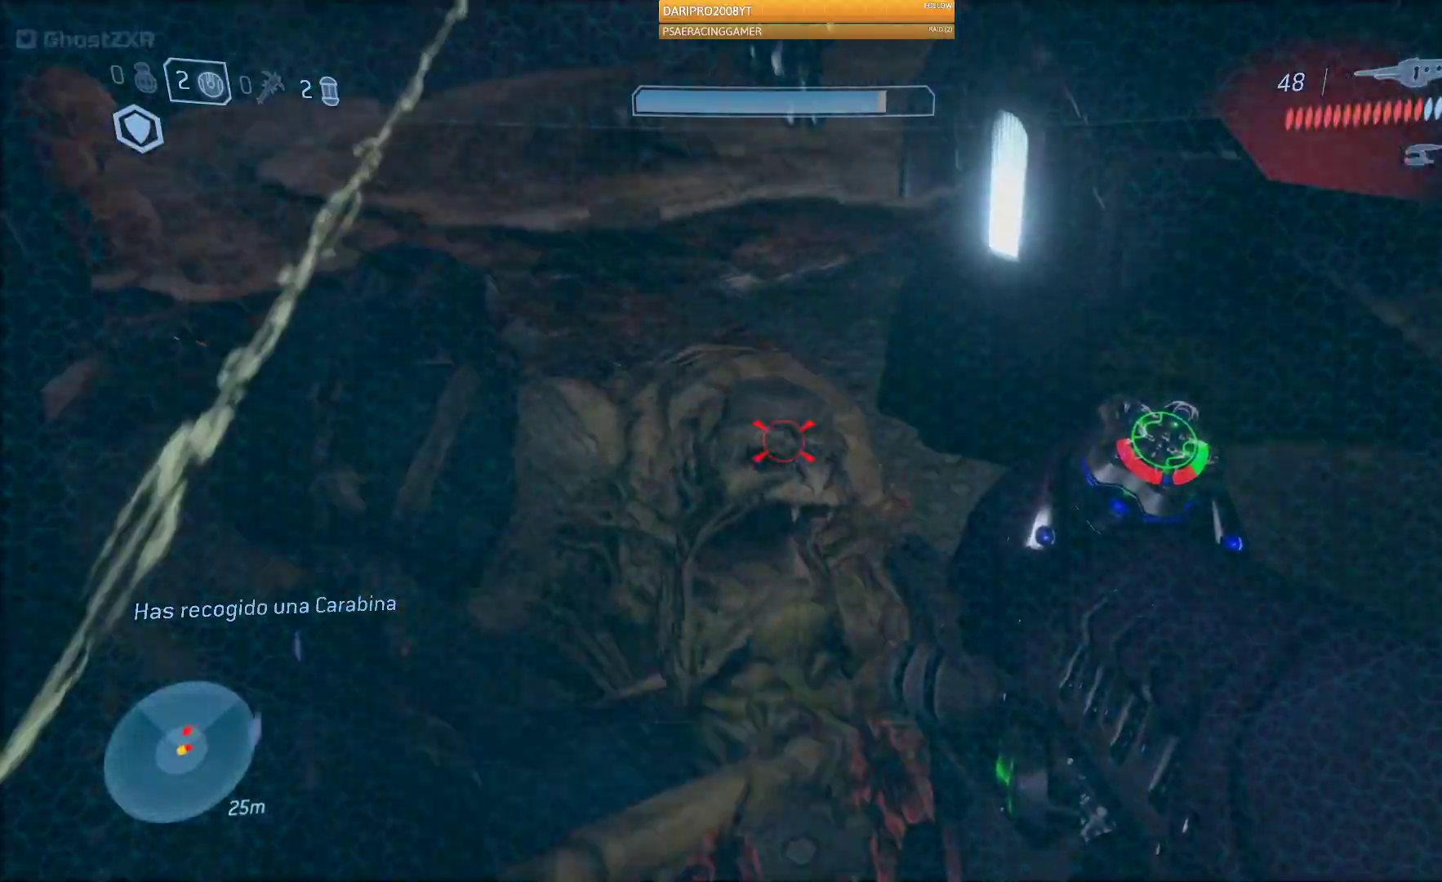
{"buttons": [], "left_stick": "up-left", "right_stick": "center", "events": [[117, "right_stick", "down"], [283, "right_stick", "center"]]}
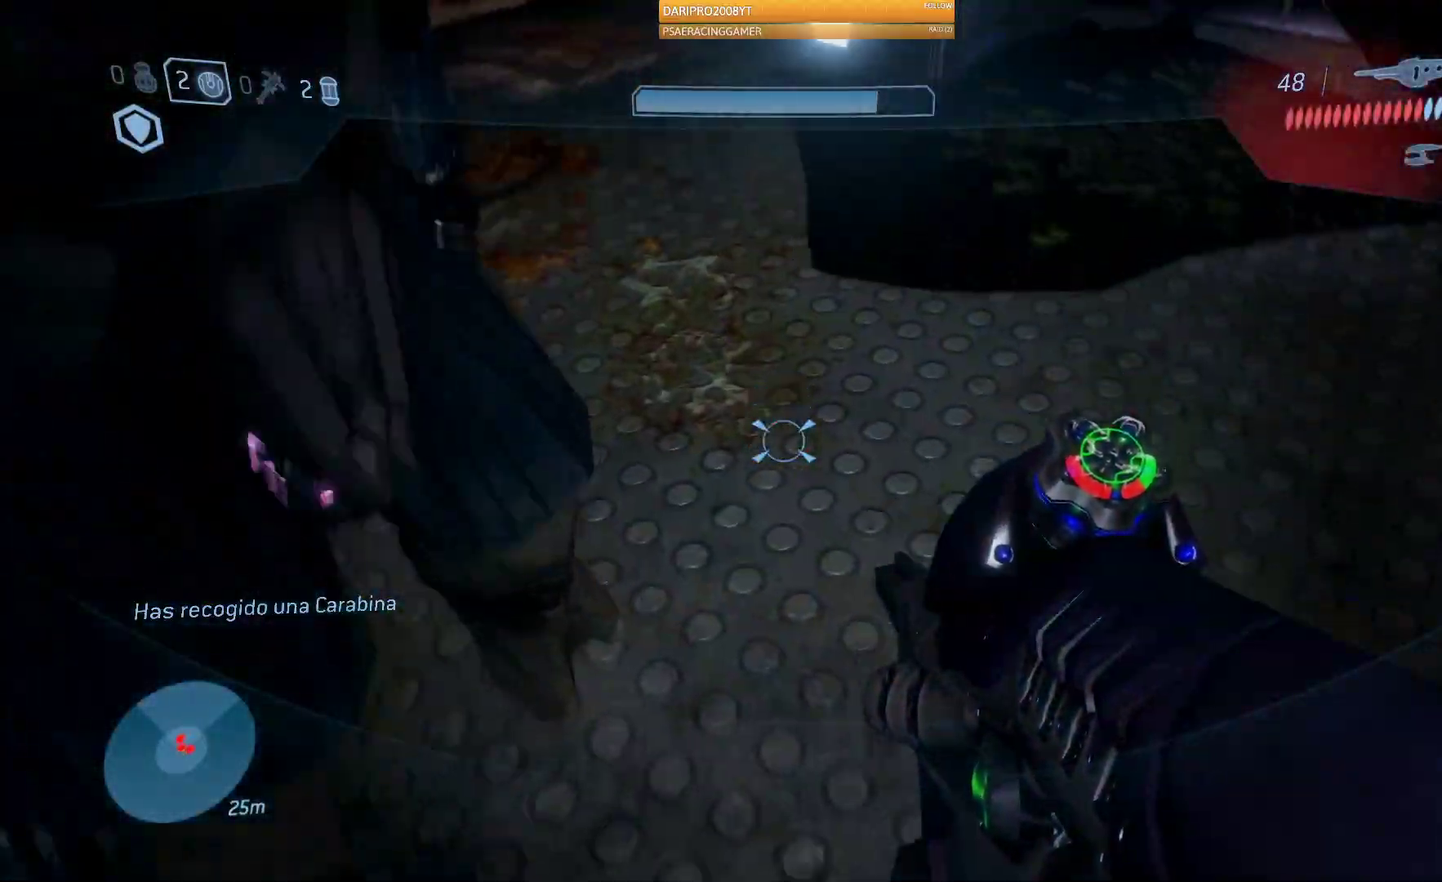
{"buttons": ["R1"], "left_stick": "up-left", "right_stick": "up-left", "events": [[133, "R1", "down"], [200, "right_stick", "up-left"]]}
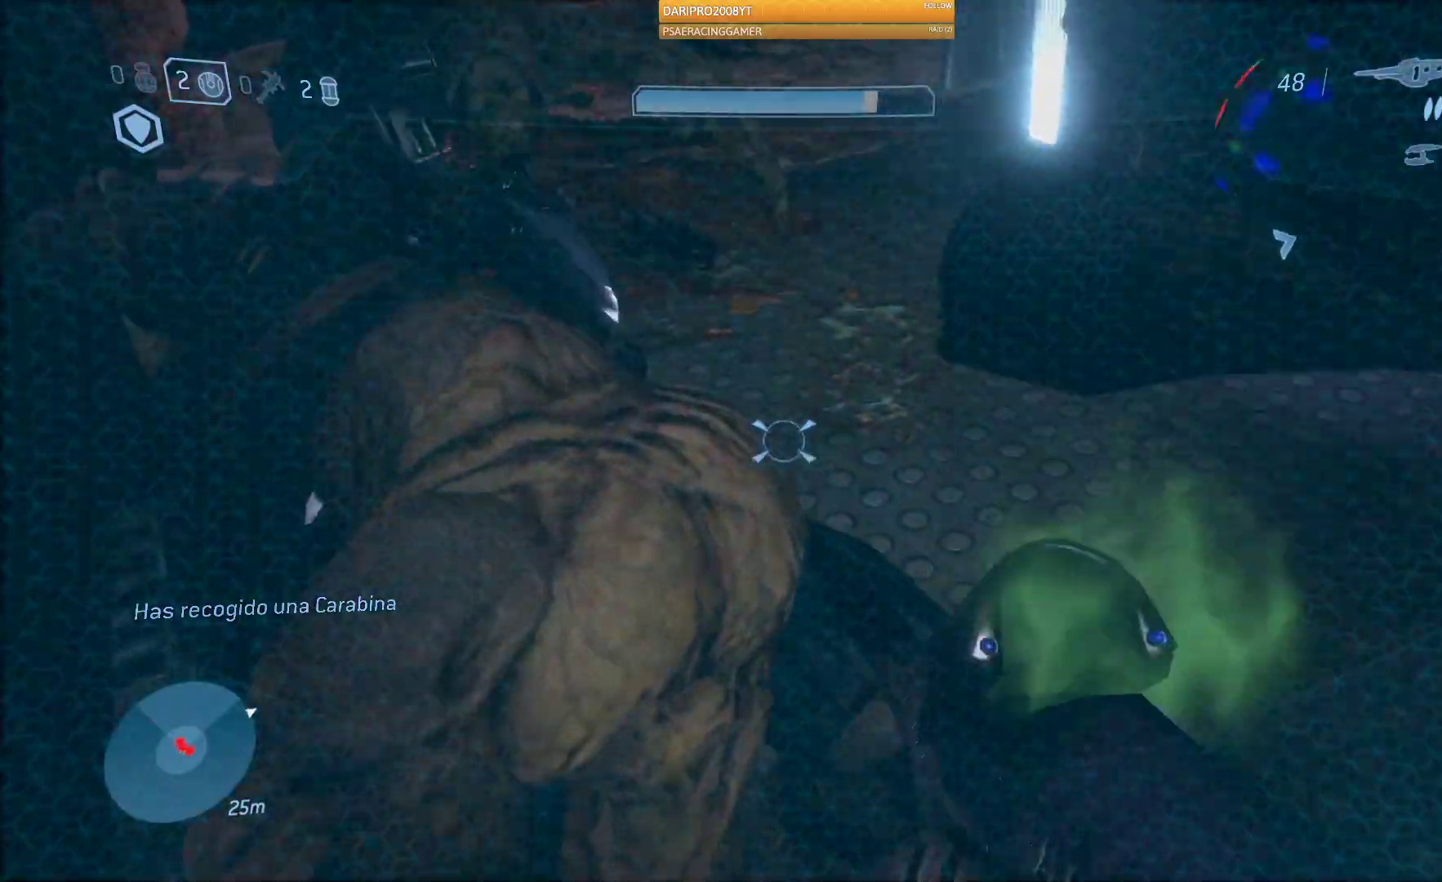
{"buttons": [], "left_stick": "up-left", "right_stick": "up", "events": [[183, "R1", "up"], [450, "right_stick", "up"]]}
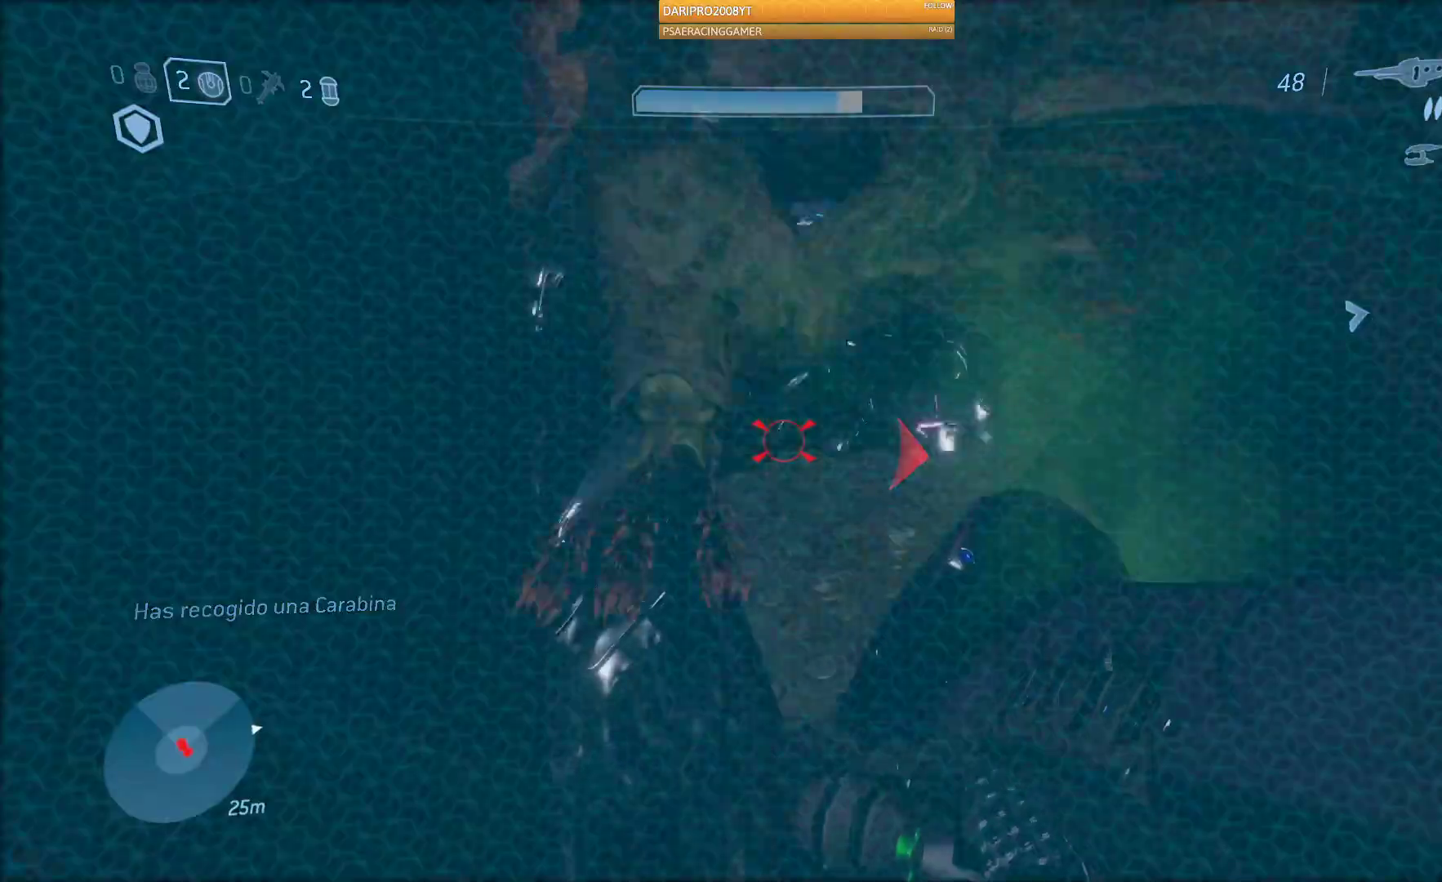
{"buttons": ["R2"], "left_stick": "down-right", "right_stick": "up-left", "events": [[117, "left_stick", "up-right"], [183, "left_stick", "down-right"], [200, "R2", "down"], [217, "right_stick", "up-left"], [350, "R2", "up"], [433, "R2", "down"]]}
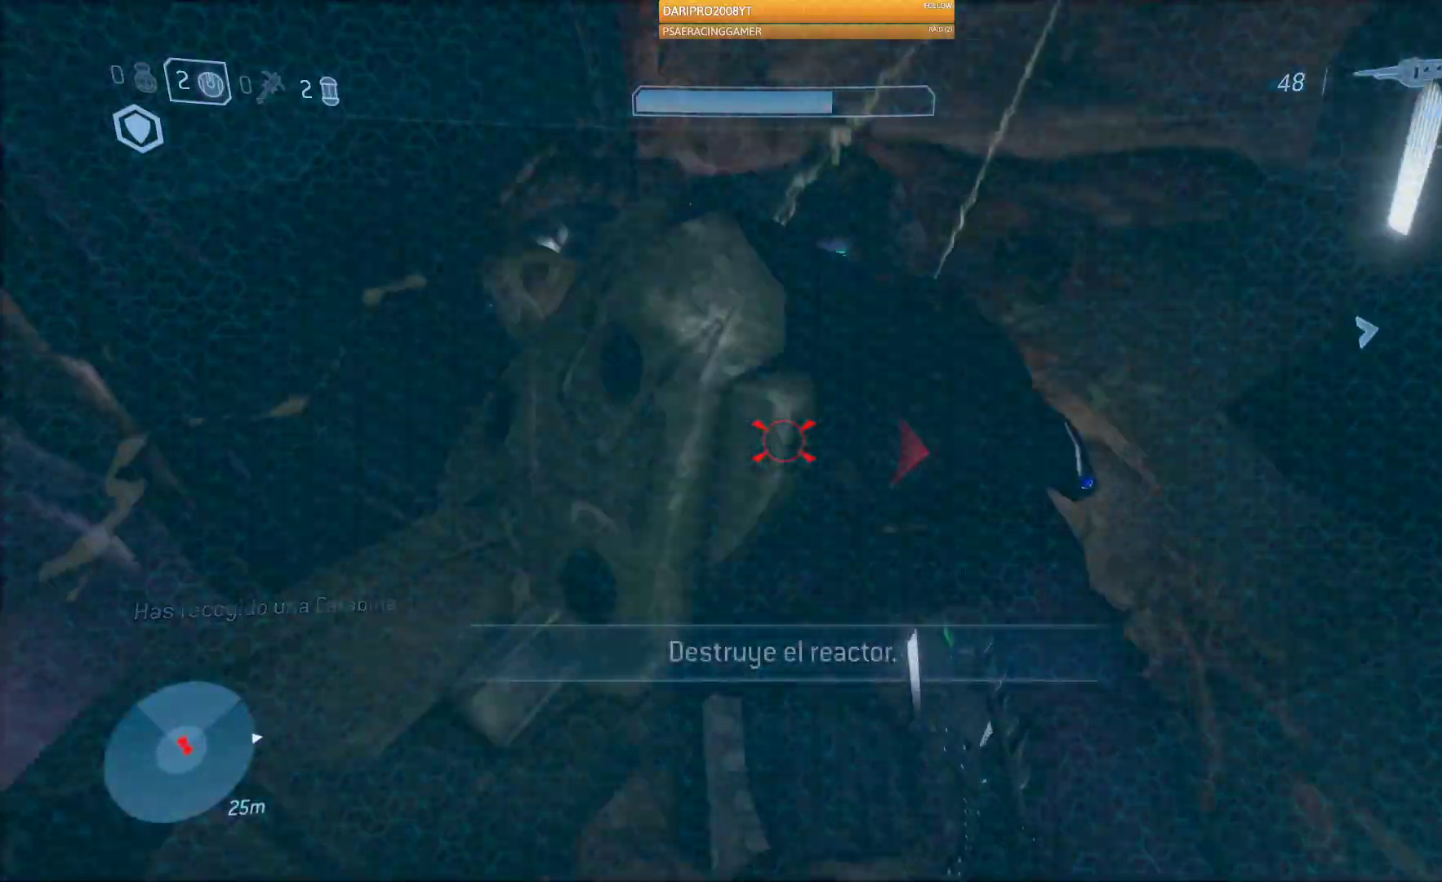
{"buttons": ["Y"], "left_stick": "down-right", "right_stick": "center", "events": [[117, "R2", "up"], [367, "right_stick", "center"], [467, "Y", "down"]]}
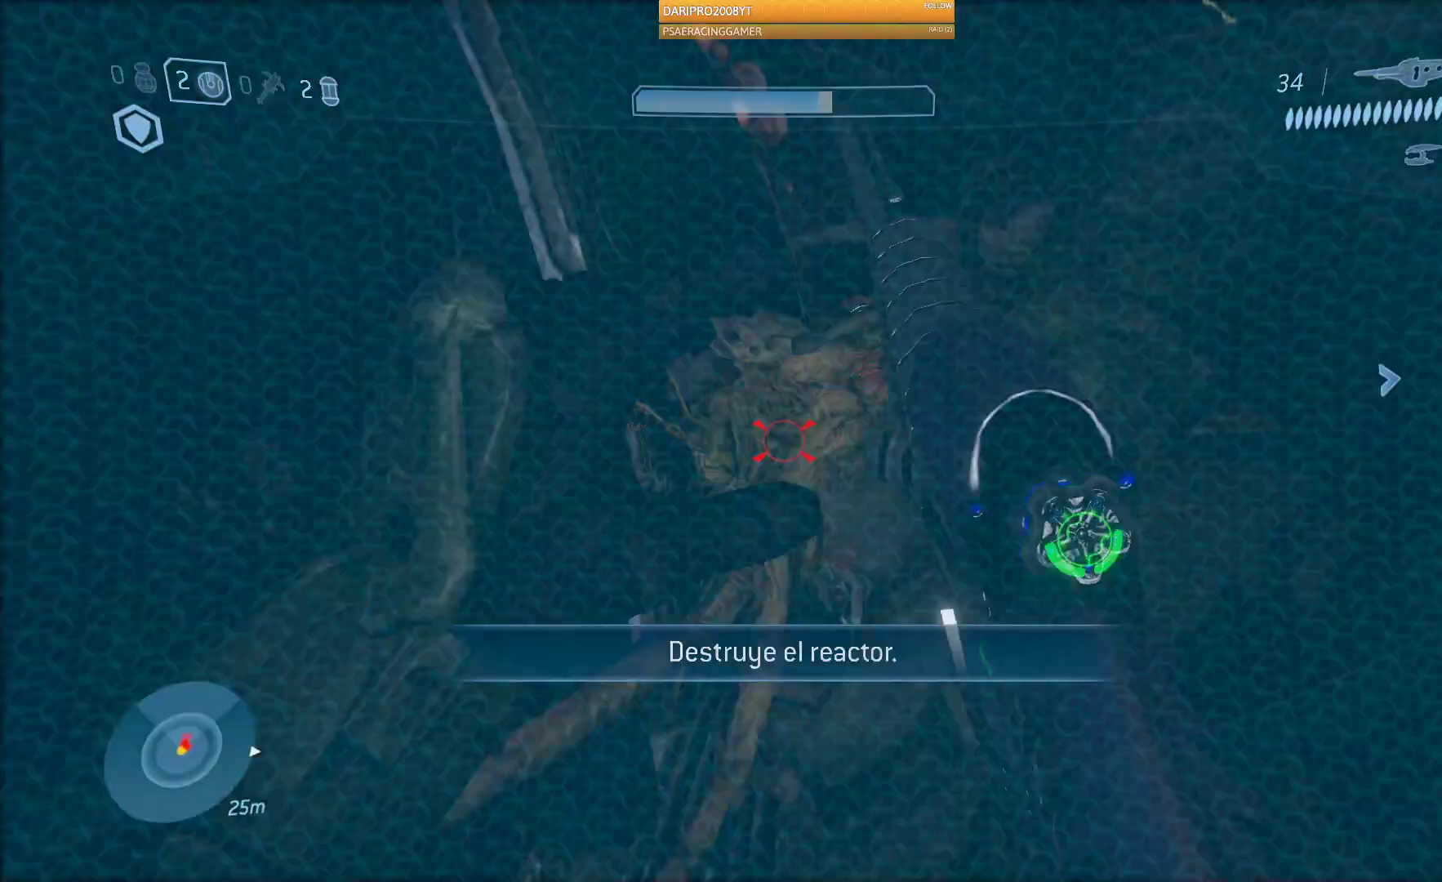
{"buttons": [], "left_stick": "down-right", "right_stick": "up", "events": [[67, "Y", "up"], [433, "right_stick", "up"]]}
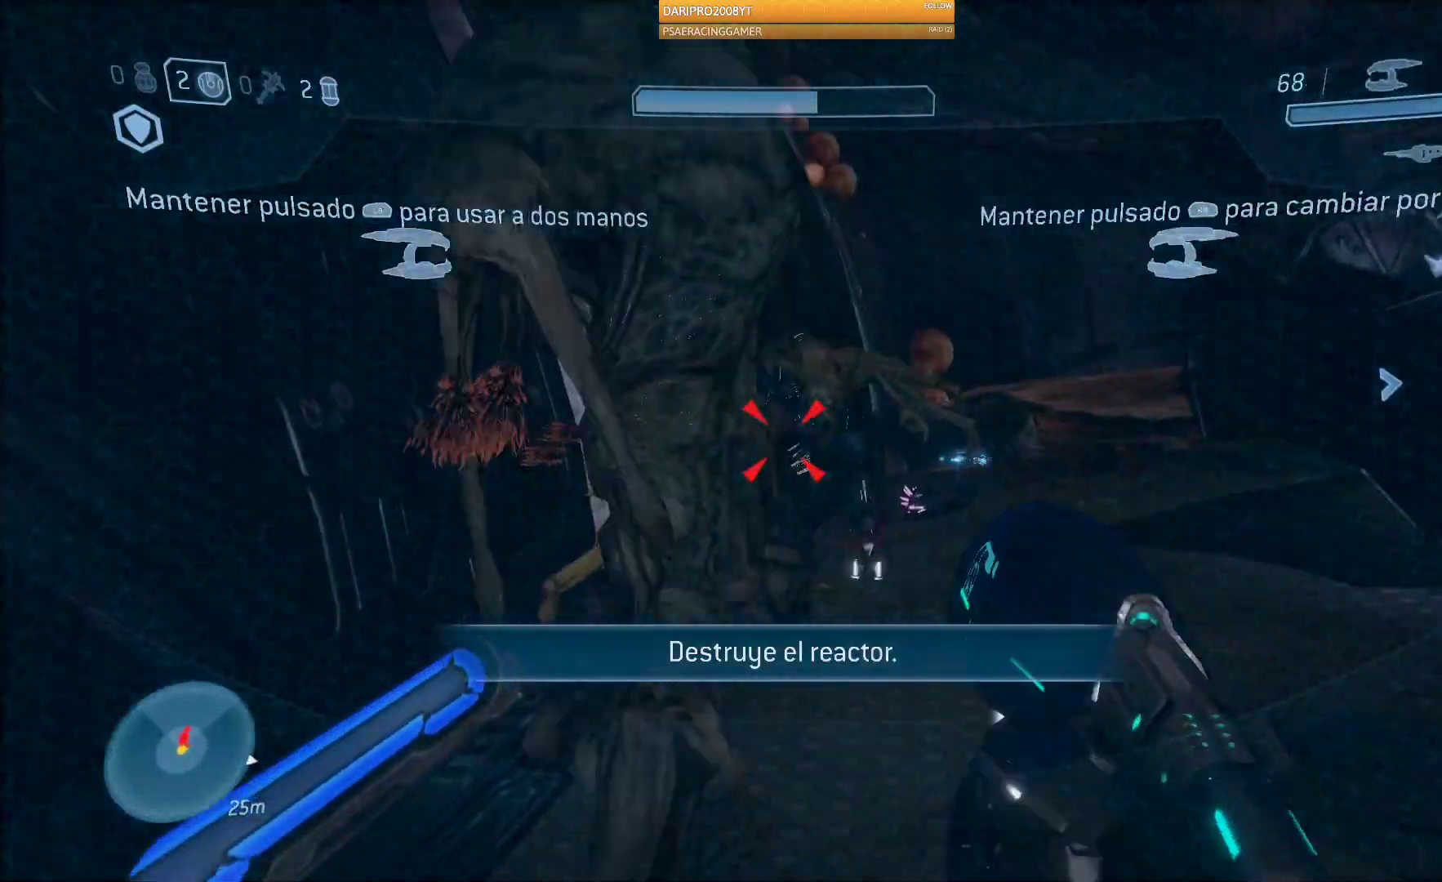
{"buttons": ["R2"], "left_stick": "down", "right_stick": "center", "events": [[83, "left_stick", "down"], [217, "right_stick", "center"], [300, "R2", "down"]]}
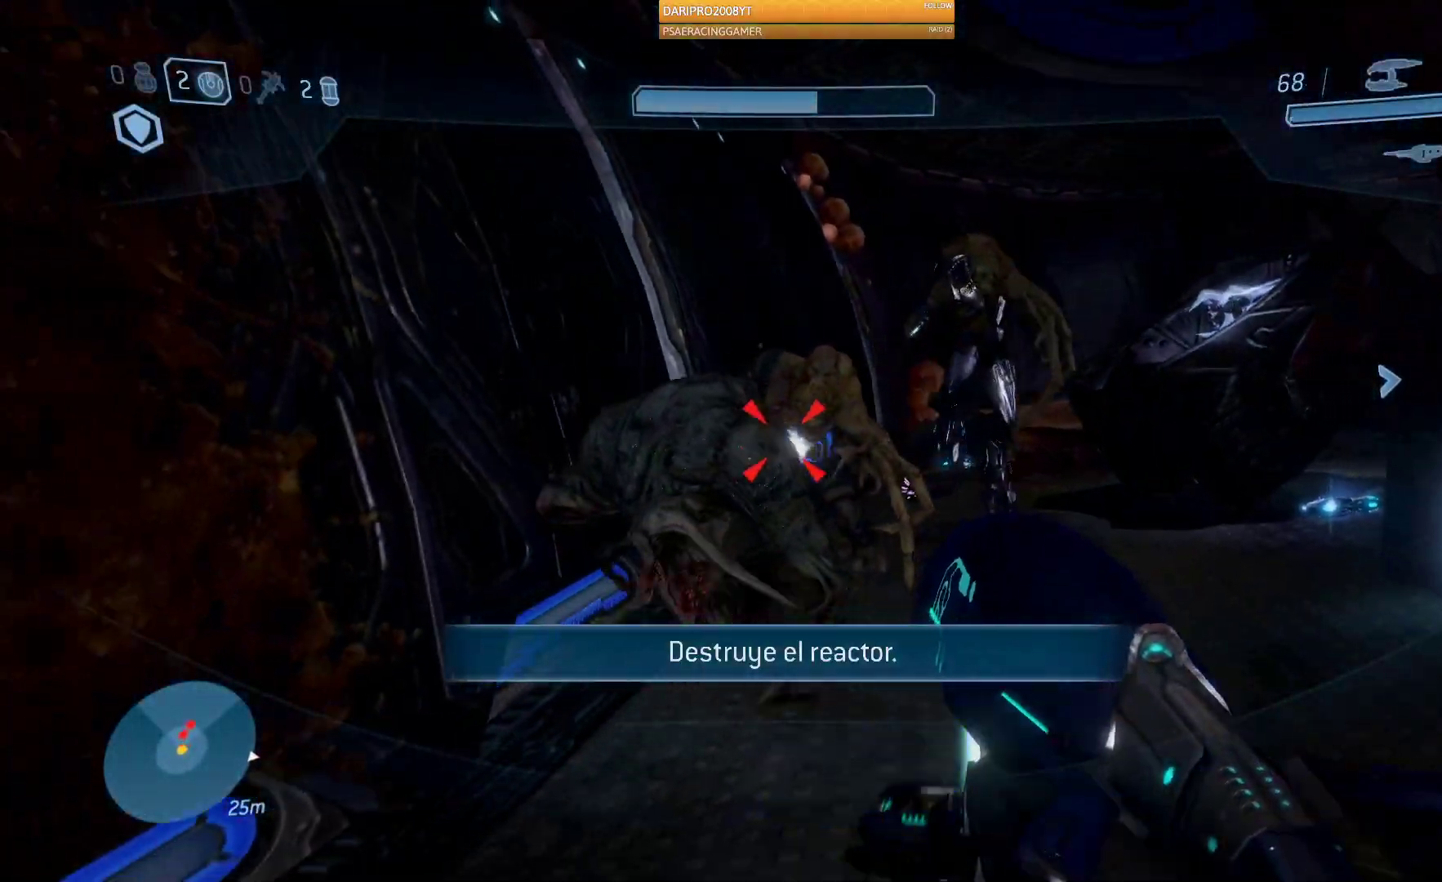
{"buttons": ["R2"], "left_stick": "down-right", "right_stick": "right", "events": [[250, "right_stick", "right"], [400, "left_stick", "down-right"]]}
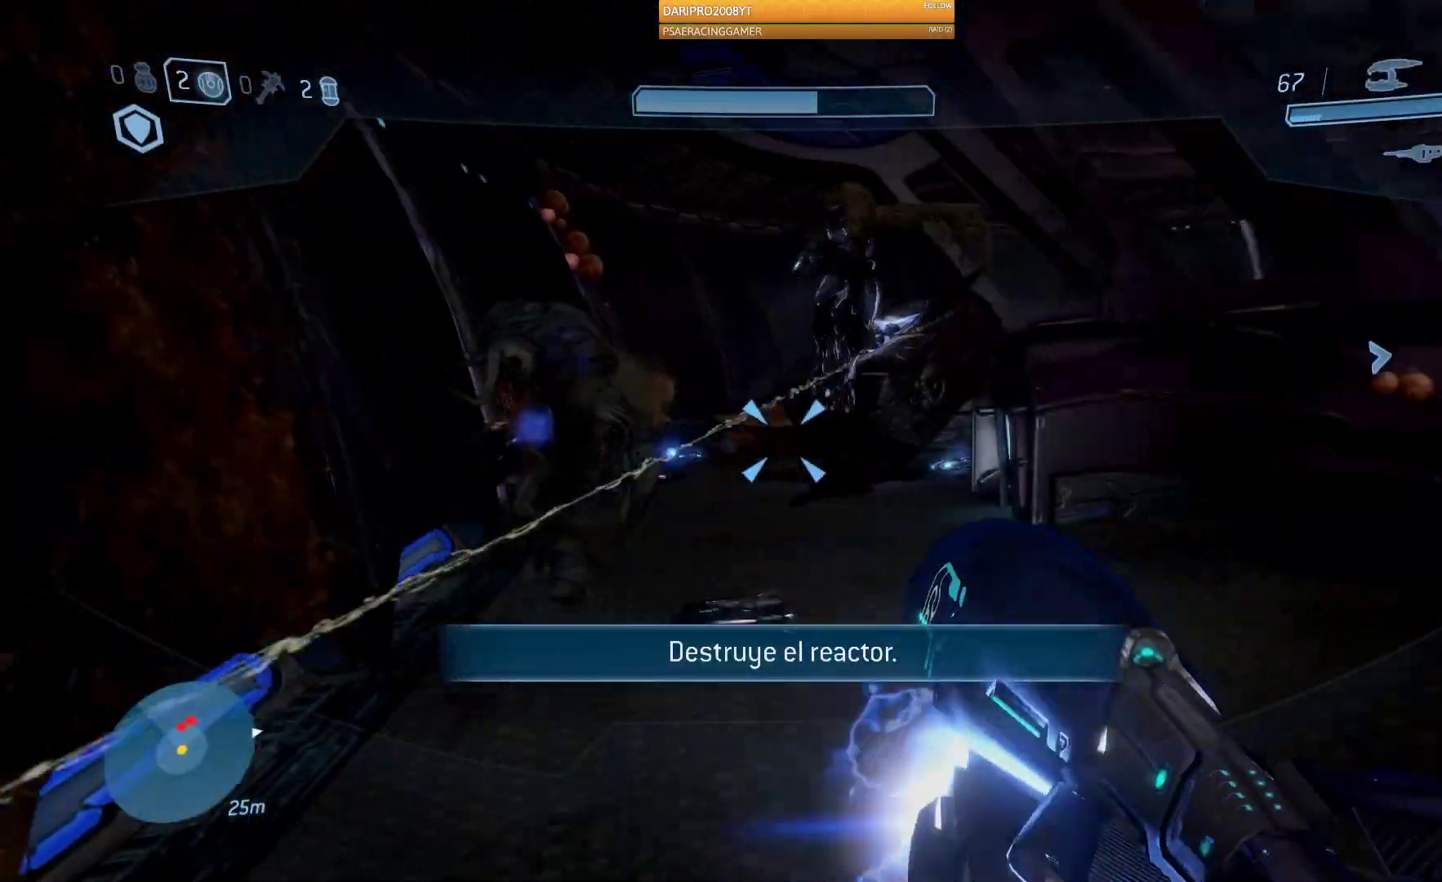
{"buttons": ["R2"], "left_stick": "up-right", "right_stick": "up", "events": [[67, "left_stick", "down-left"], [83, "right_stick", "up"], [233, "left_stick", "up"], [283, "left_stick", "up-right"], [317, "right_stick", "up-right"], [500, "right_stick", "up"]]}
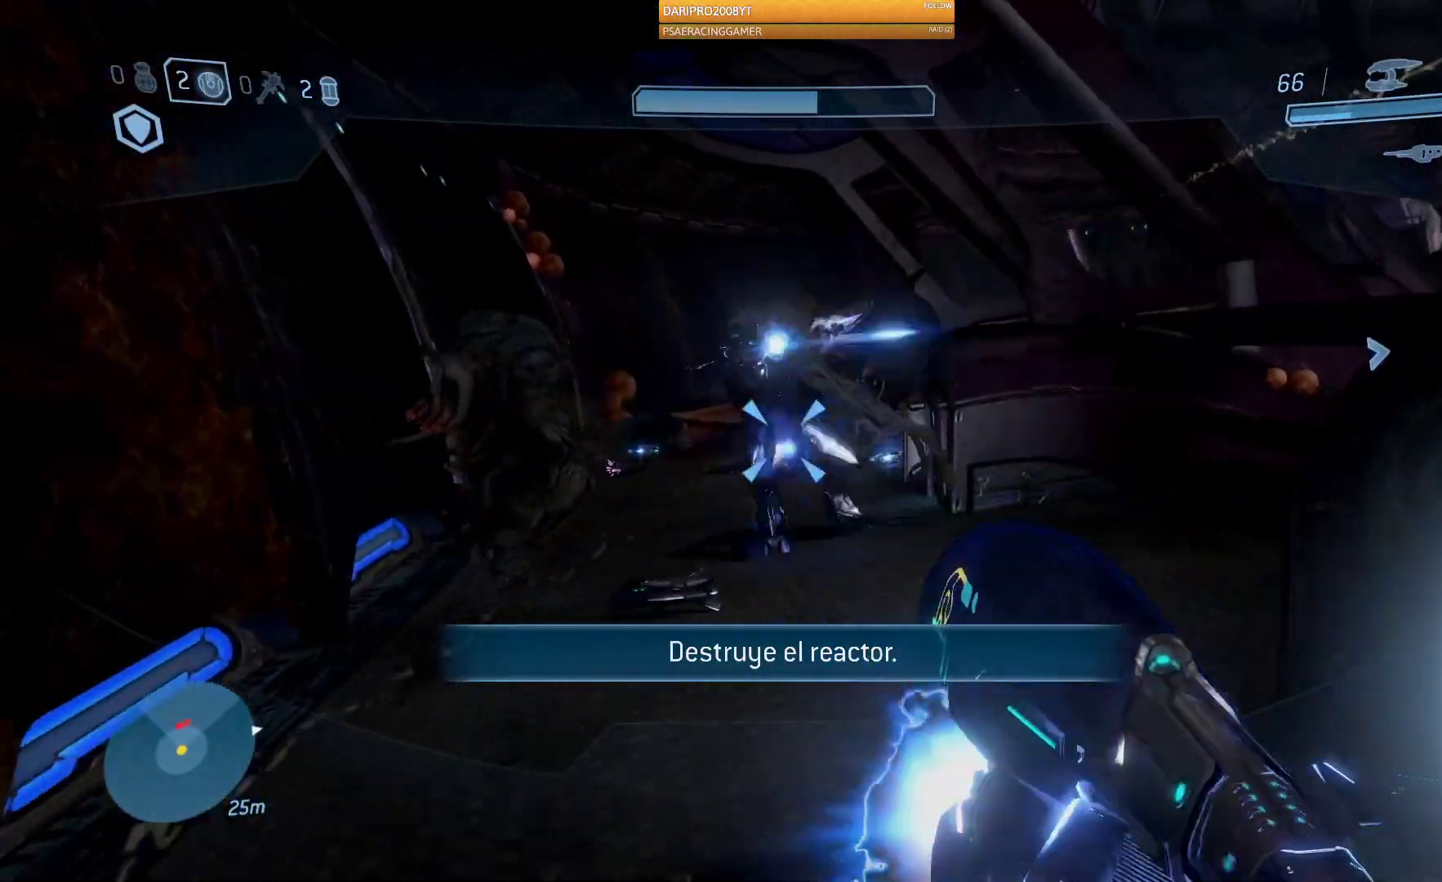
{"buttons": ["R2"], "left_stick": "down-left", "right_stick": "down-left", "events": [[267, "right_stick", "down-left"], [367, "left_stick", "down"], [483, "left_stick", "down-left"]]}
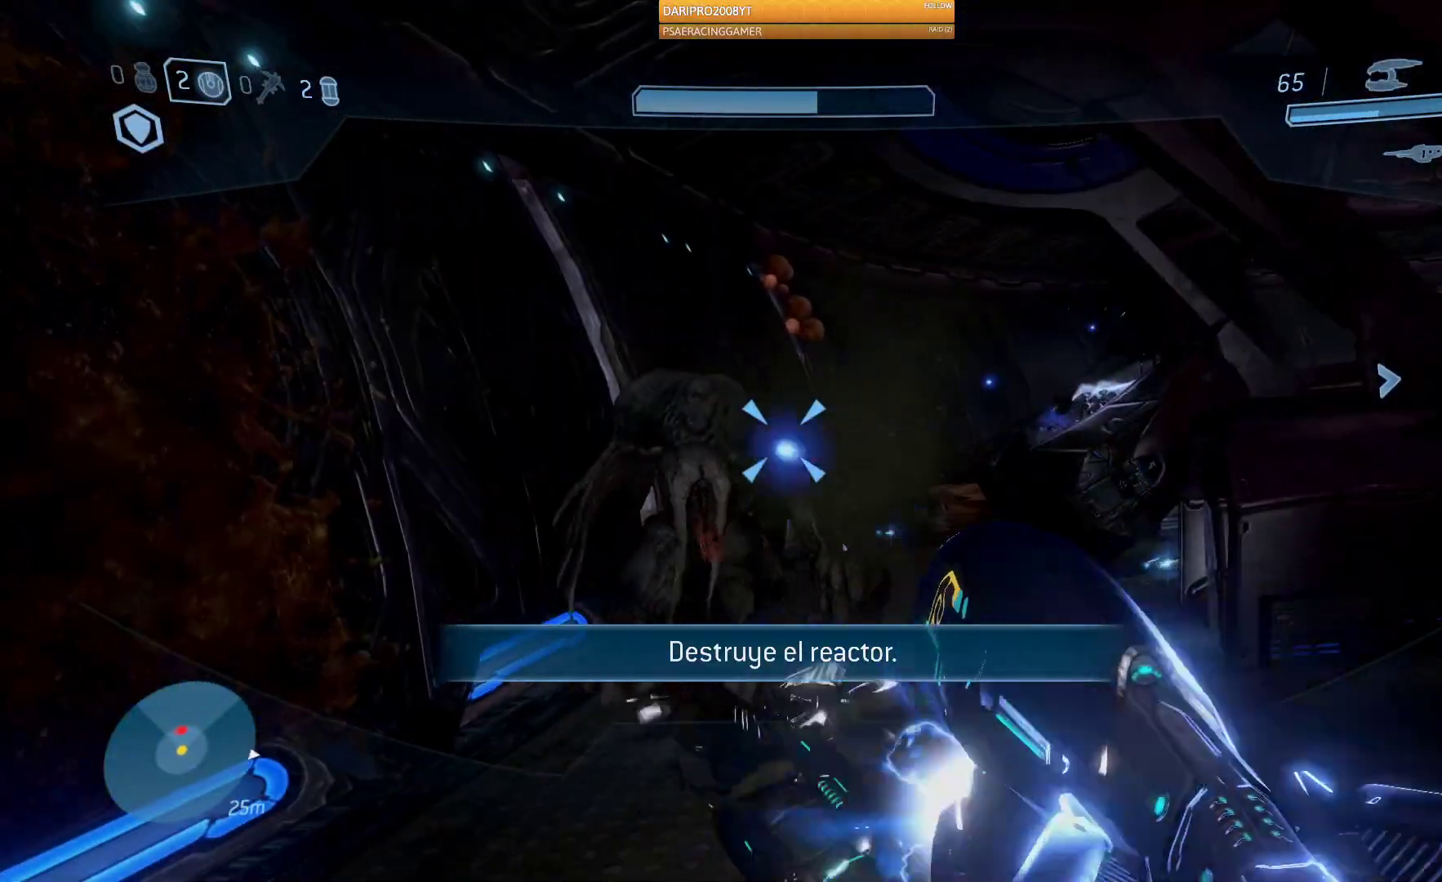
{"buttons": ["R2"], "left_stick": "left", "right_stick": "down", "events": [[17, "right_stick", "up-left"], [117, "right_stick", "center"], [250, "right_stick", "down"], [417, "left_stick", "left"]]}
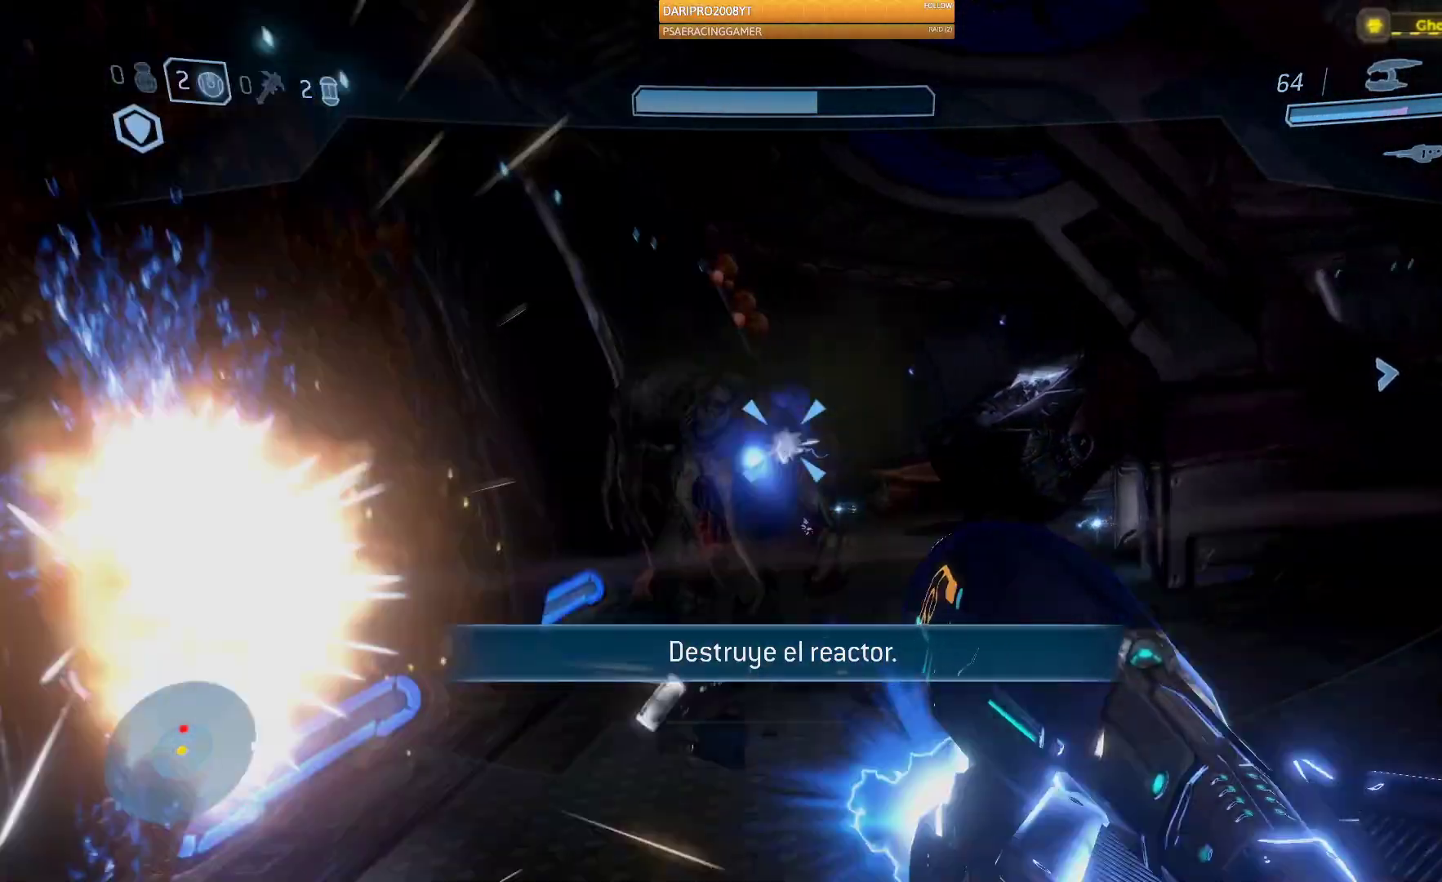
{"buttons": ["R2"], "left_stick": "up-left", "right_stick": "left", "events": [[33, "left_stick", "center"], [267, "left_stick", "down-left"], [267, "right_stick", "center"], [367, "left_stick", "up-left"], [417, "right_stick", "left"]]}
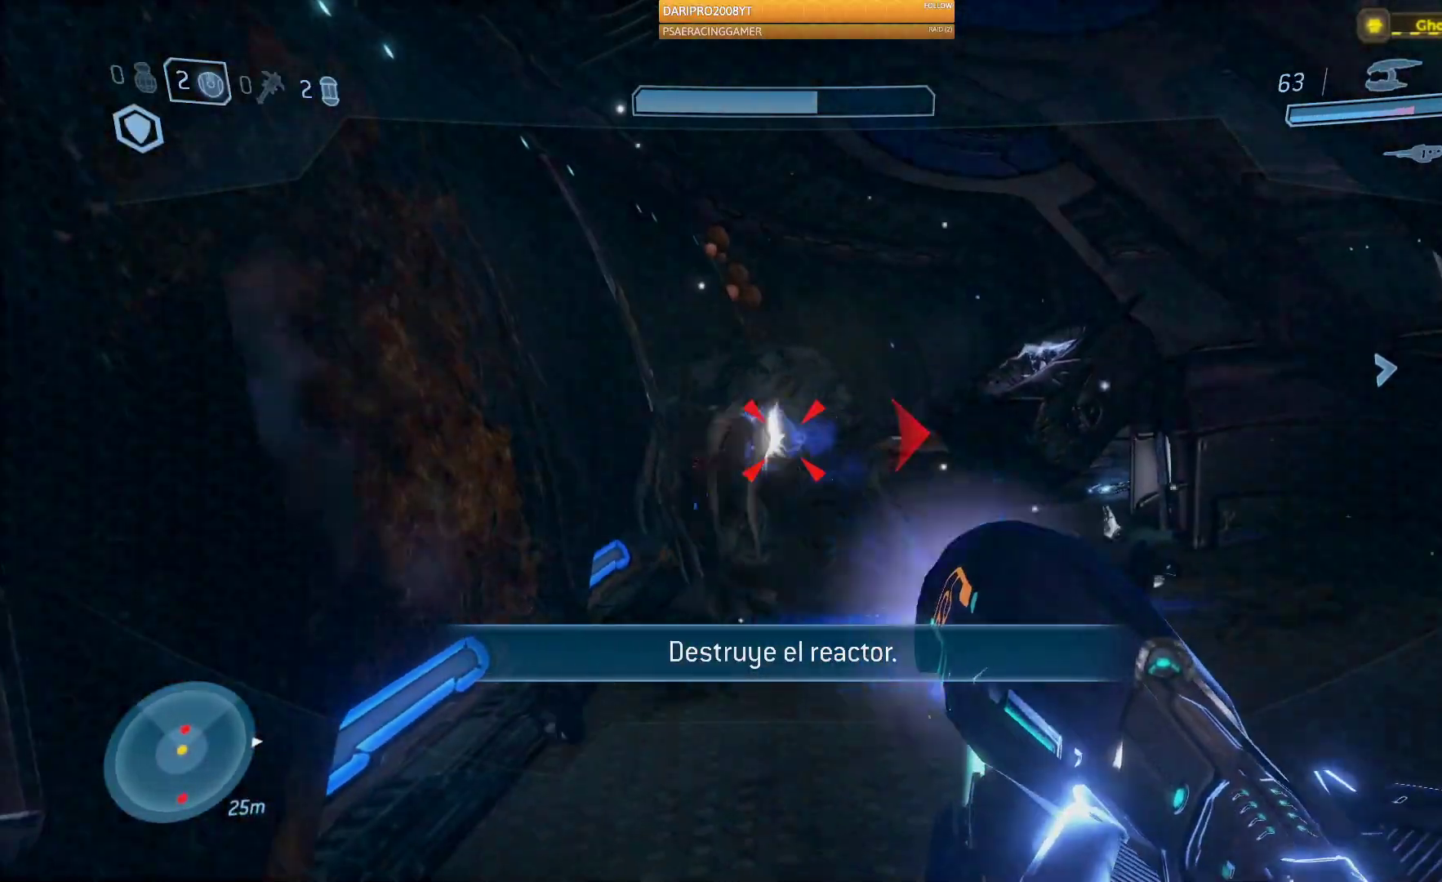
{"buttons": ["R2"], "left_stick": "up", "right_stick": "center", "events": [[50, "left_stick", "up"], [217, "right_stick", "down-left"], [333, "right_stick", "center"]]}
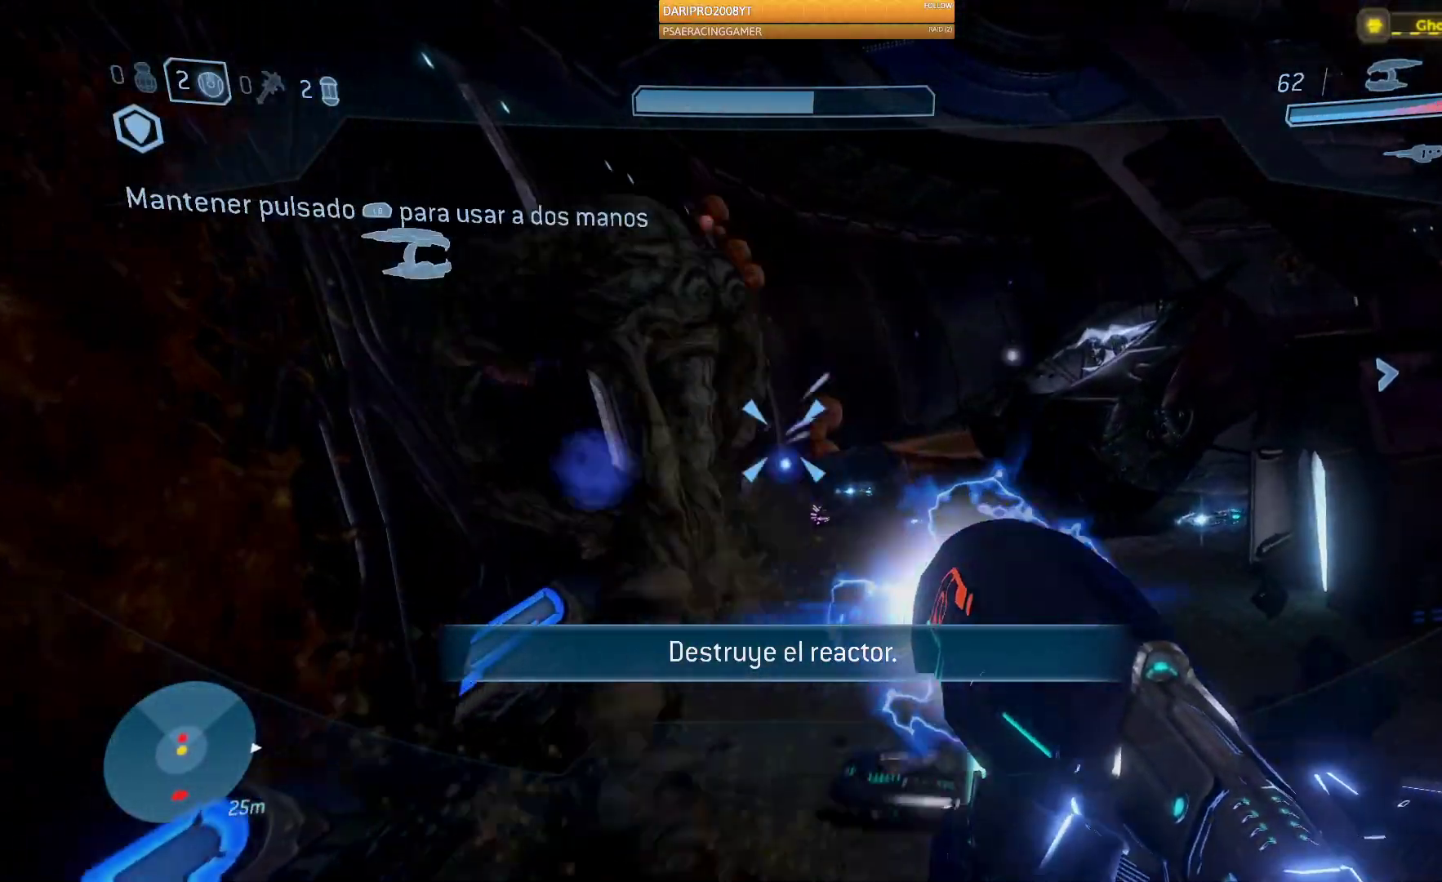
{"buttons": [], "left_stick": "up", "right_stick": "right", "events": [[67, "right_stick", "down-left"], [167, "left_stick", "down"], [217, "right_stick", "center"], [250, "left_stick", "left"], [317, "left_stick", "up-left"], [350, "R2", "up"], [350, "right_stick", "right"], [450, "left_stick", "up"]]}
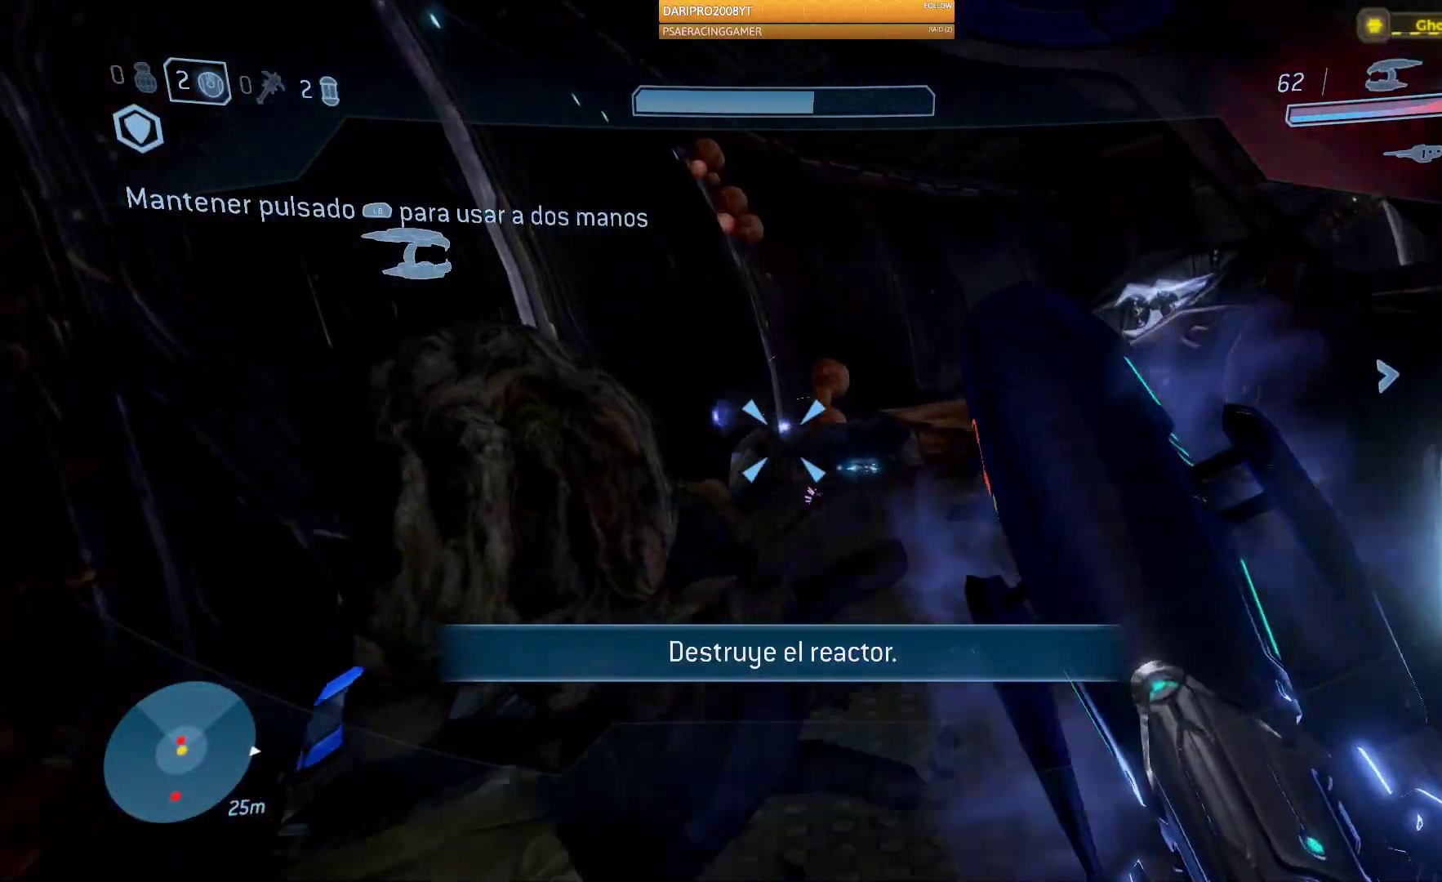
{"buttons": [], "left_stick": "up", "right_stick": "center", "events": [[33, "R2", "down"], [100, "right_stick", "down-right"], [200, "R2", "up"], [433, "right_stick", "center"]]}
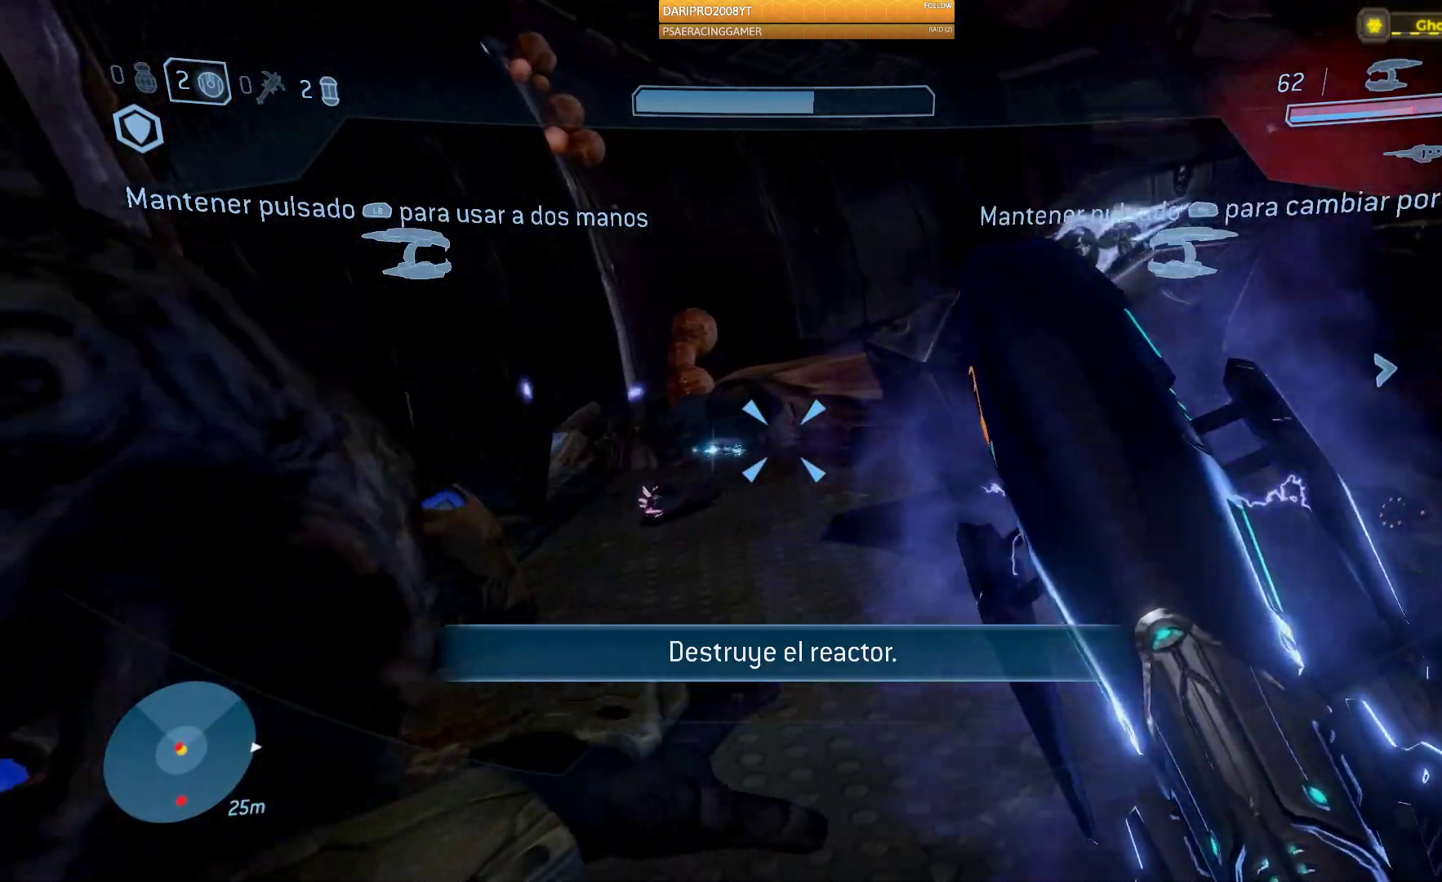
{"buttons": ["R1"], "left_stick": "up", "right_stick": "center", "events": [[367, "R1", "down"]]}
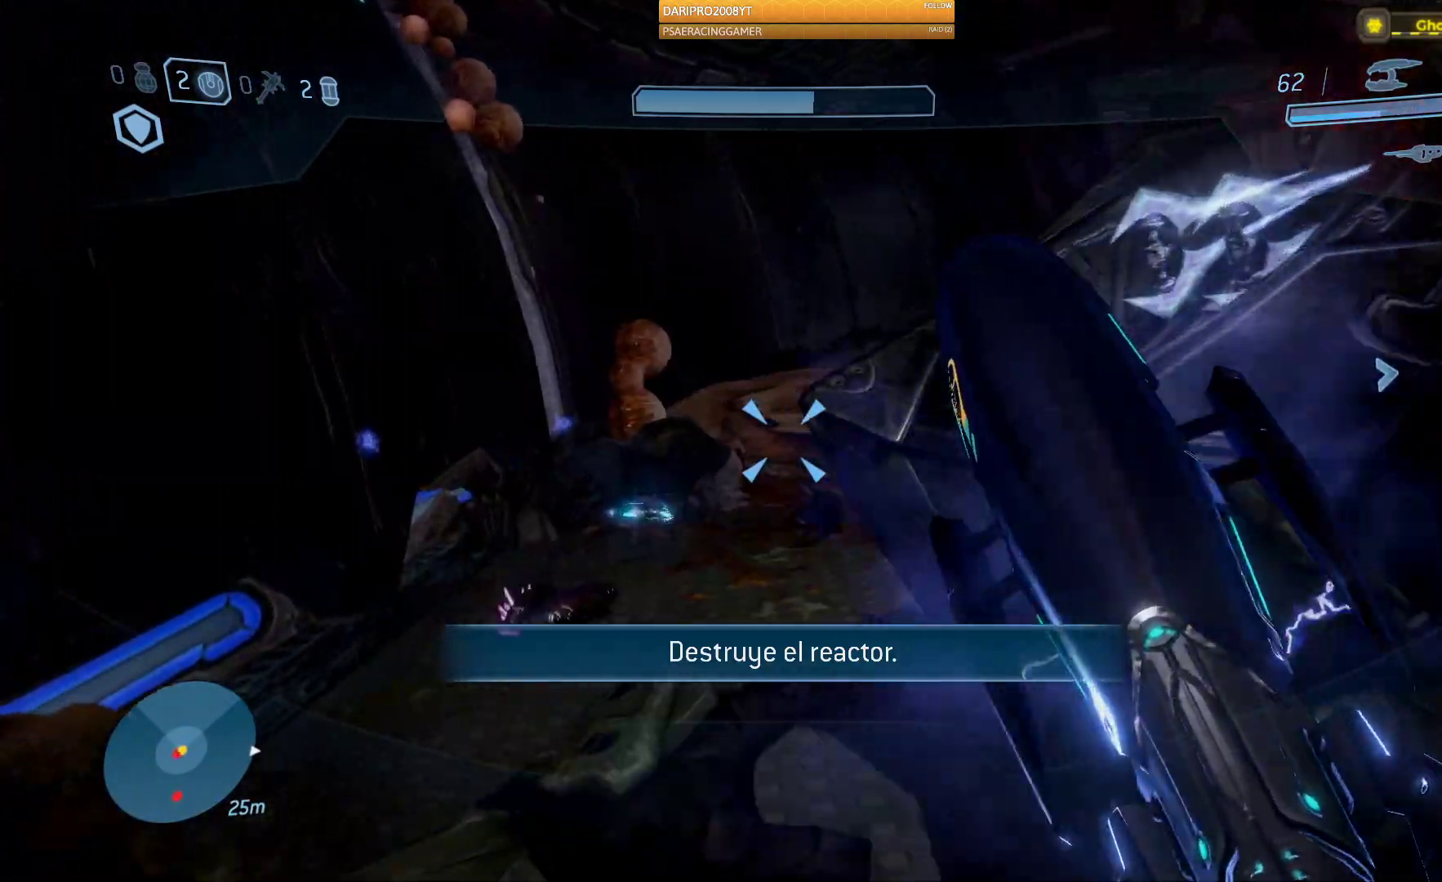
{"buttons": [], "left_stick": "up", "right_stick": "center", "events": [[367, "R1", "up"]]}